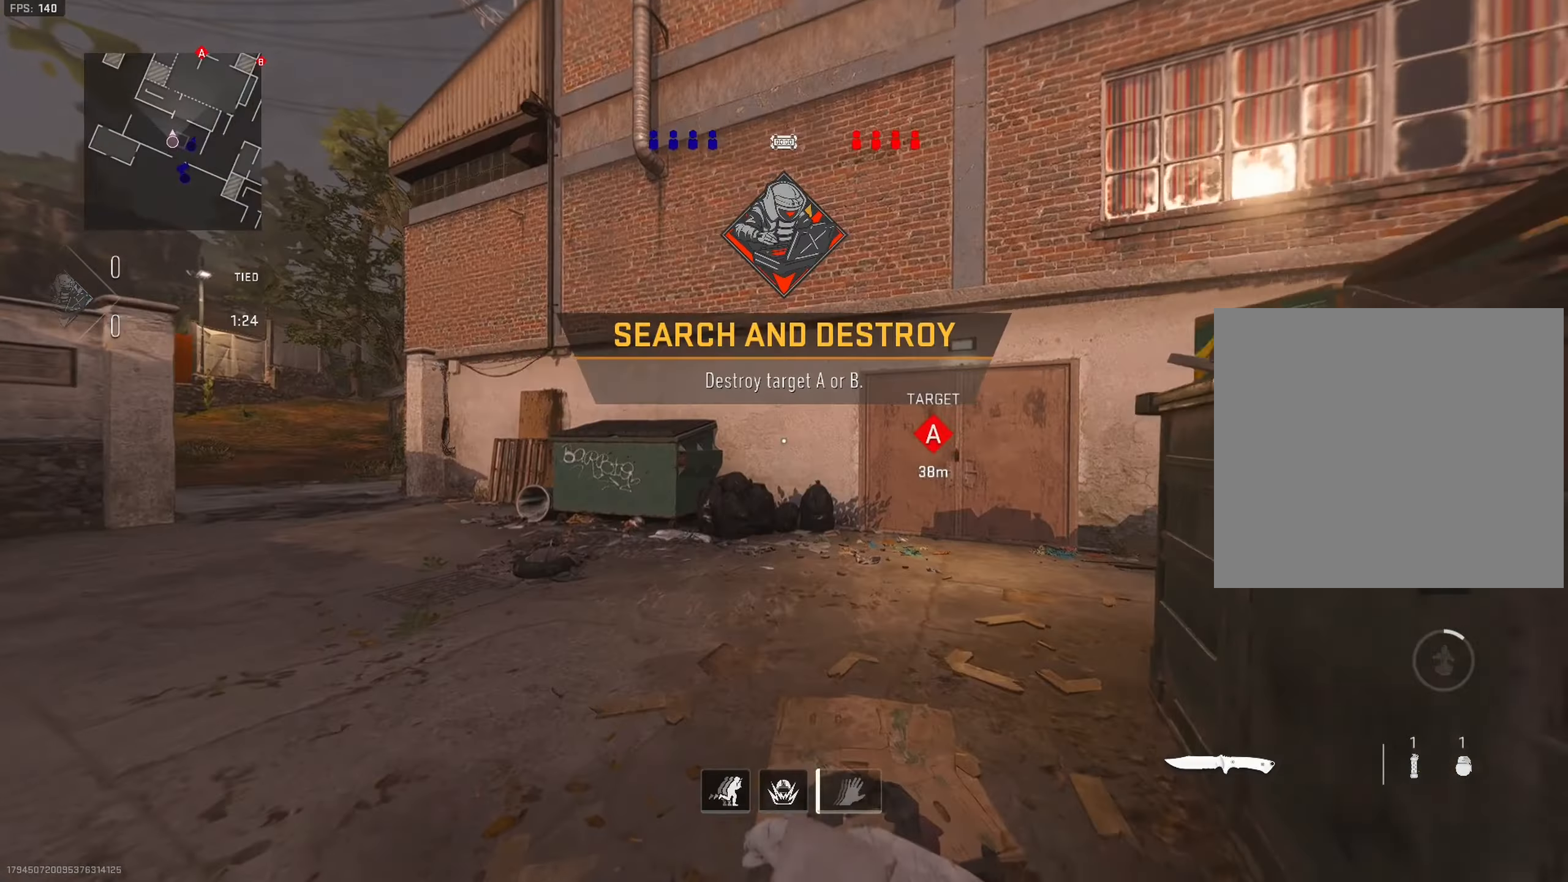
Gameplay with a controller (PlayStation layout); each line is a JSON object with the inputs held at the frame after it. "events" lists button and stick changes between this image and that frame as [ms after this image, input, new state], when the widget could be followed in between. Not read: L3.
{"buttons": ["L2"], "left_stick": "up", "right_stick": "center", "events": [[50, "right_stick", "right"], [167, "right_stick", "center"], [450, "L2", "down"]]}
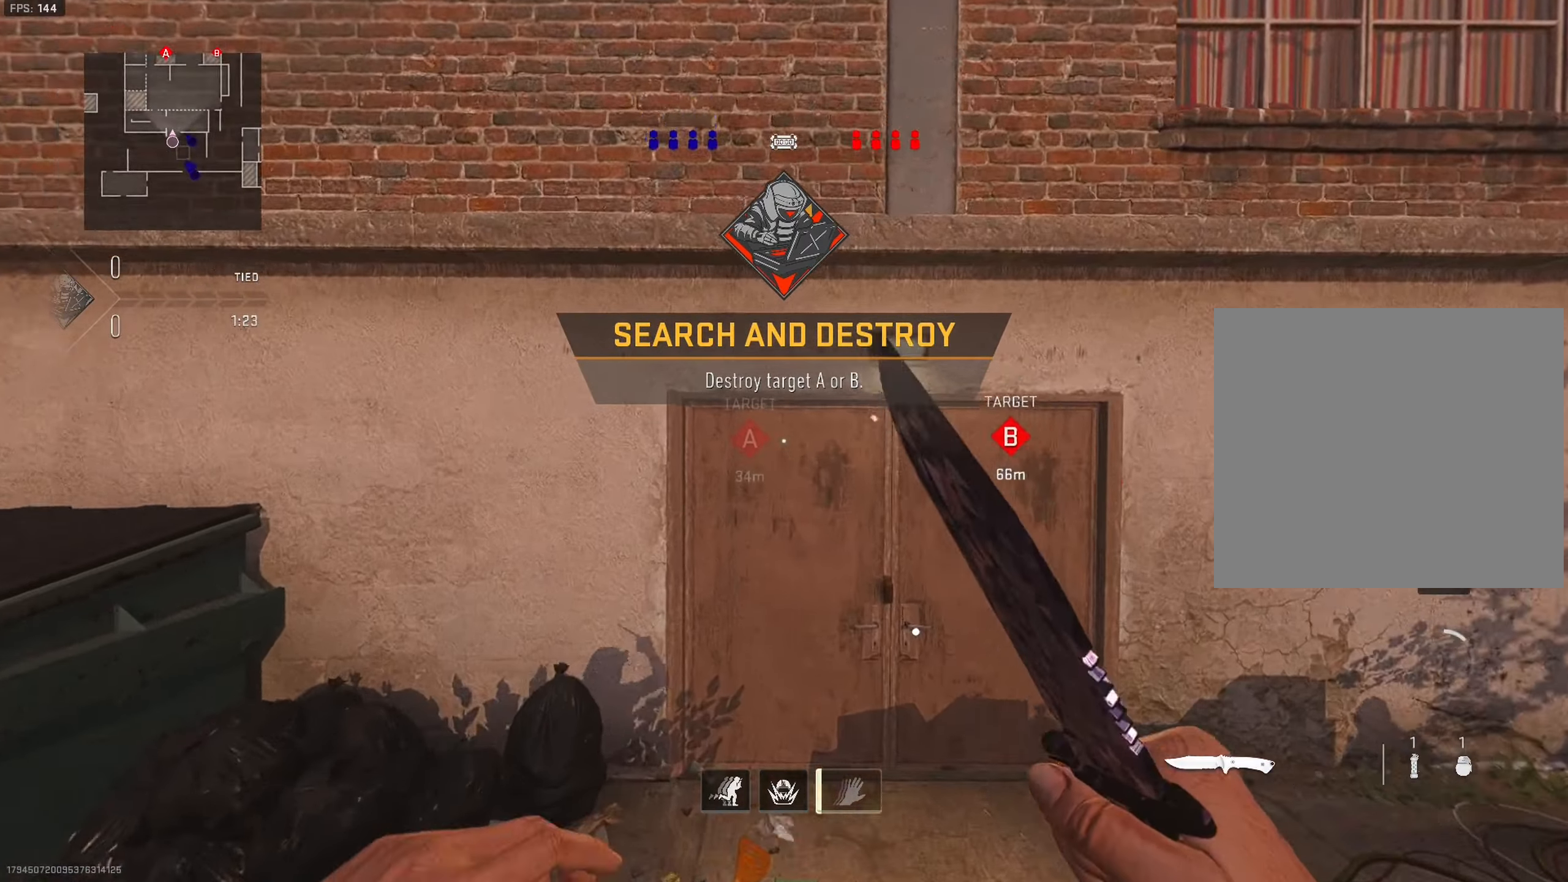
{"buttons": [], "left_stick": "up", "right_stick": "center", "events": [[83, "TRIANGLE", "down"], [283, "L2", "up"], [283, "TRIANGLE", "up"]]}
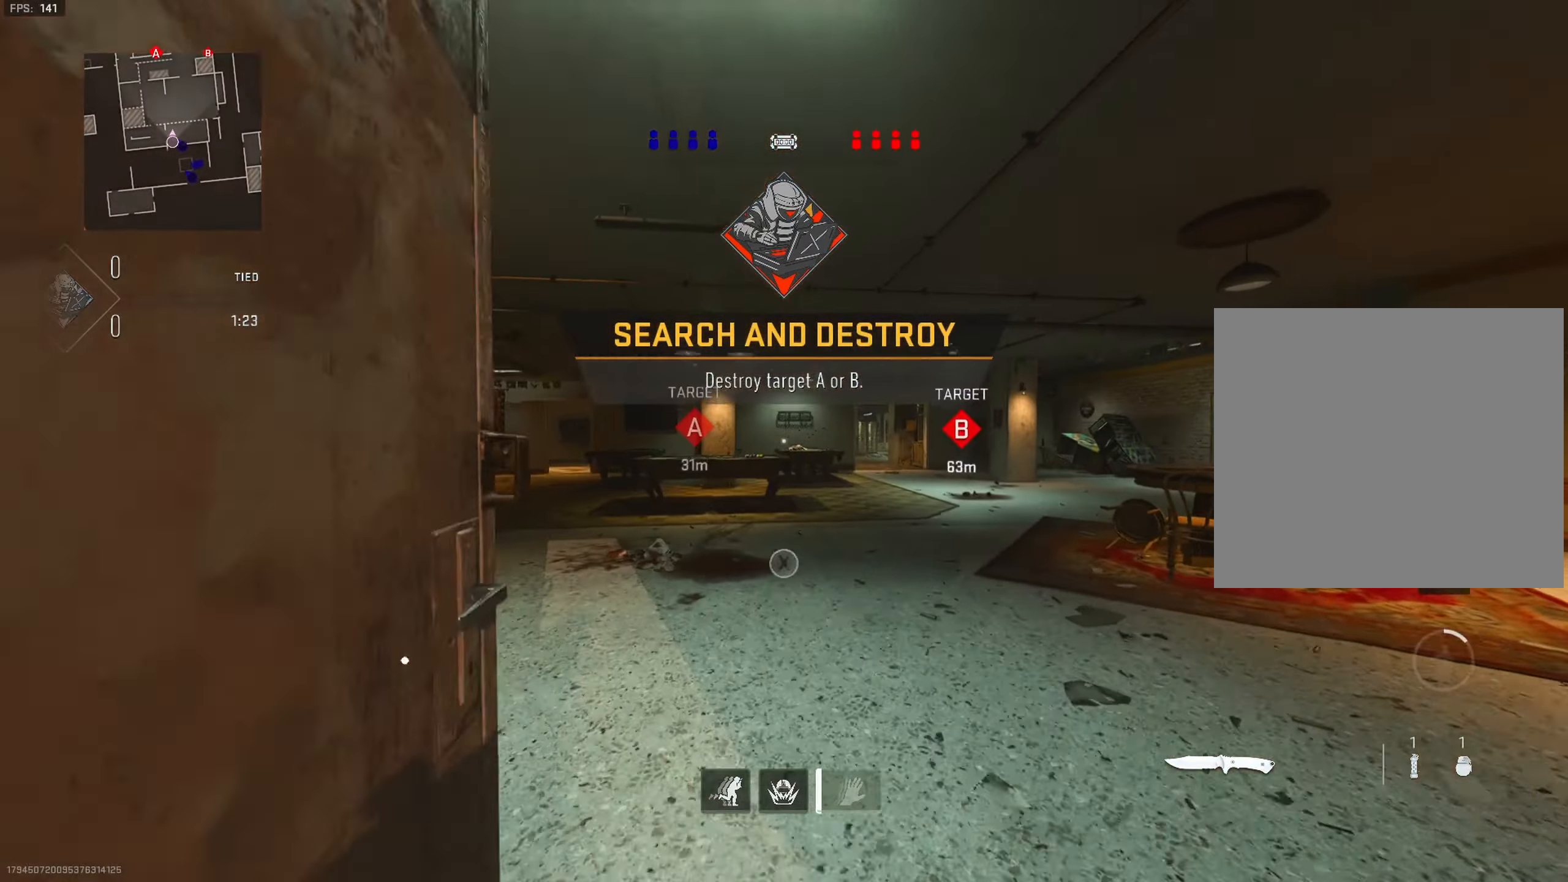
{"buttons": ["R2"], "left_stick": "up", "right_stick": "center", "events": [[367, "R2", "down"]]}
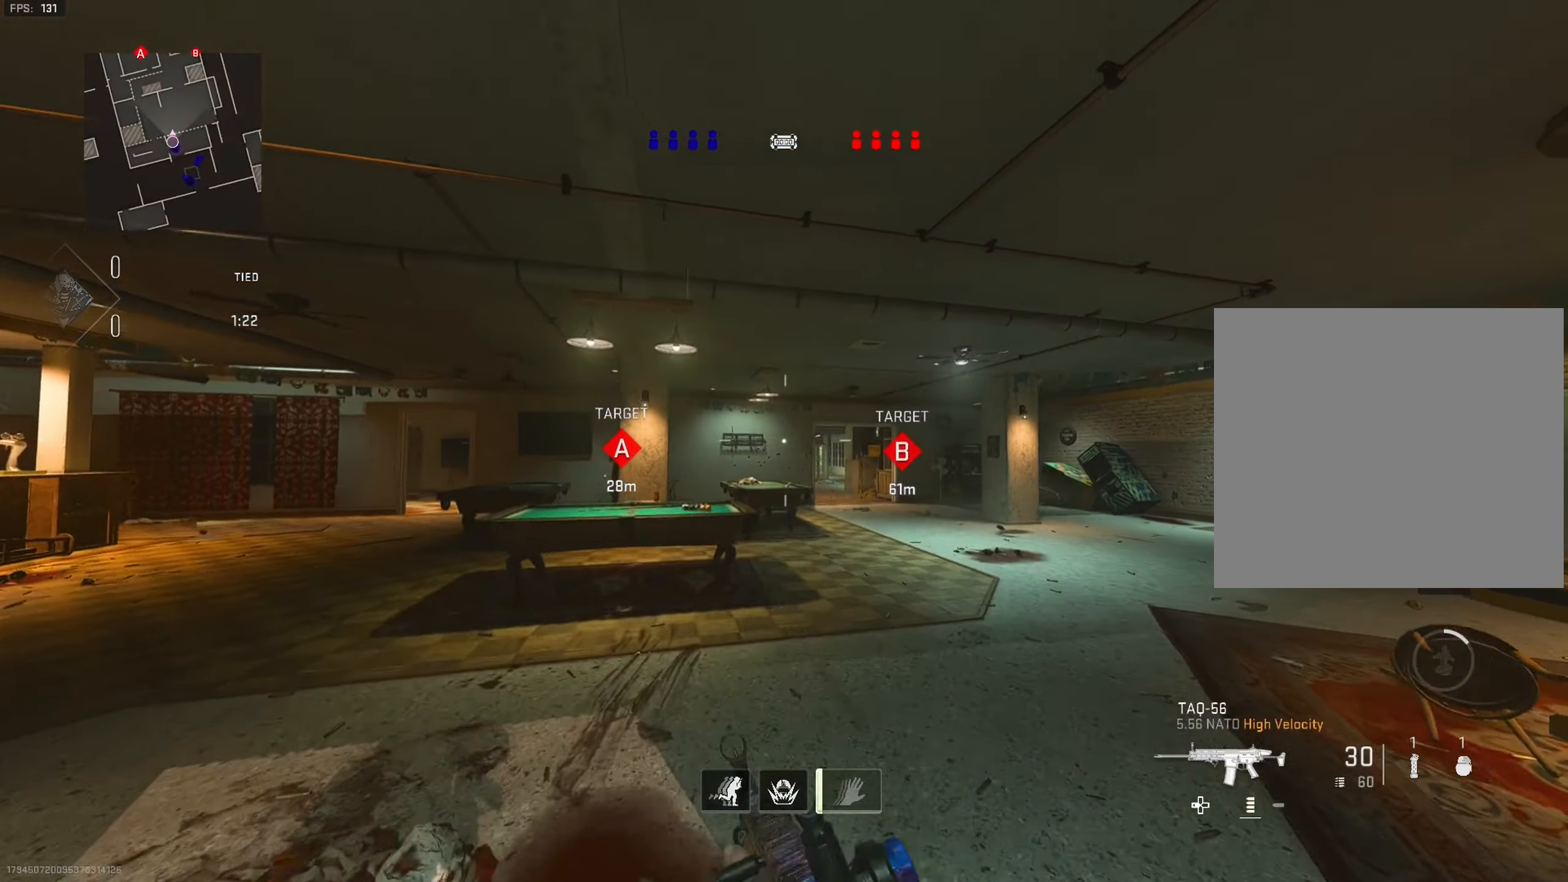
{"buttons": [], "left_stick": "up", "right_stick": "center", "events": [[417, "R2", "up"]]}
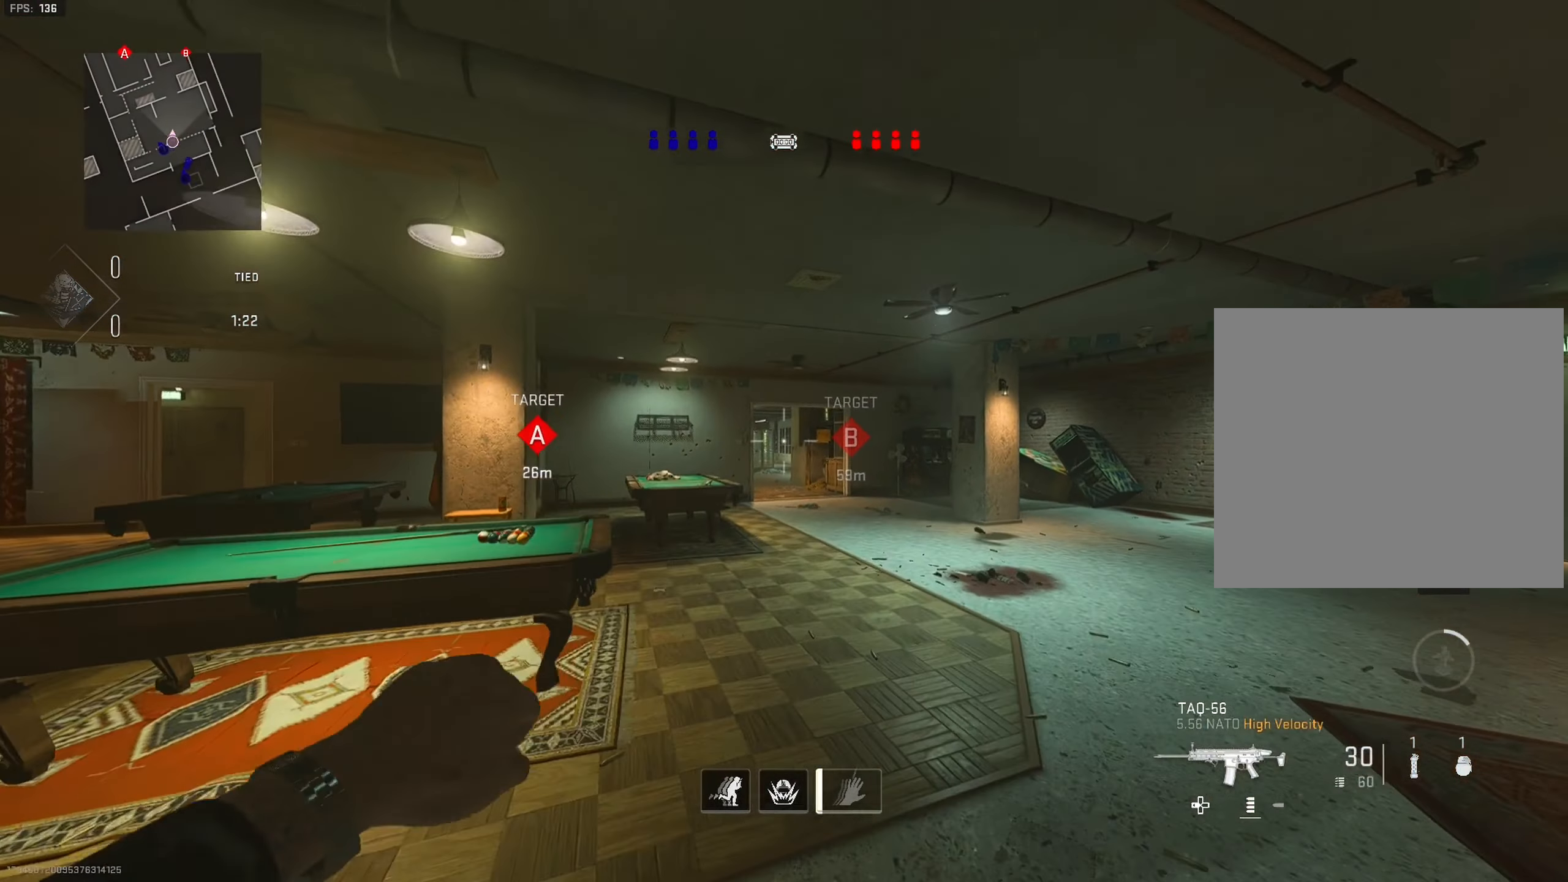
{"buttons": ["R3"], "left_stick": "up", "right_stick": "center", "events": [[284, "R3", "down"]]}
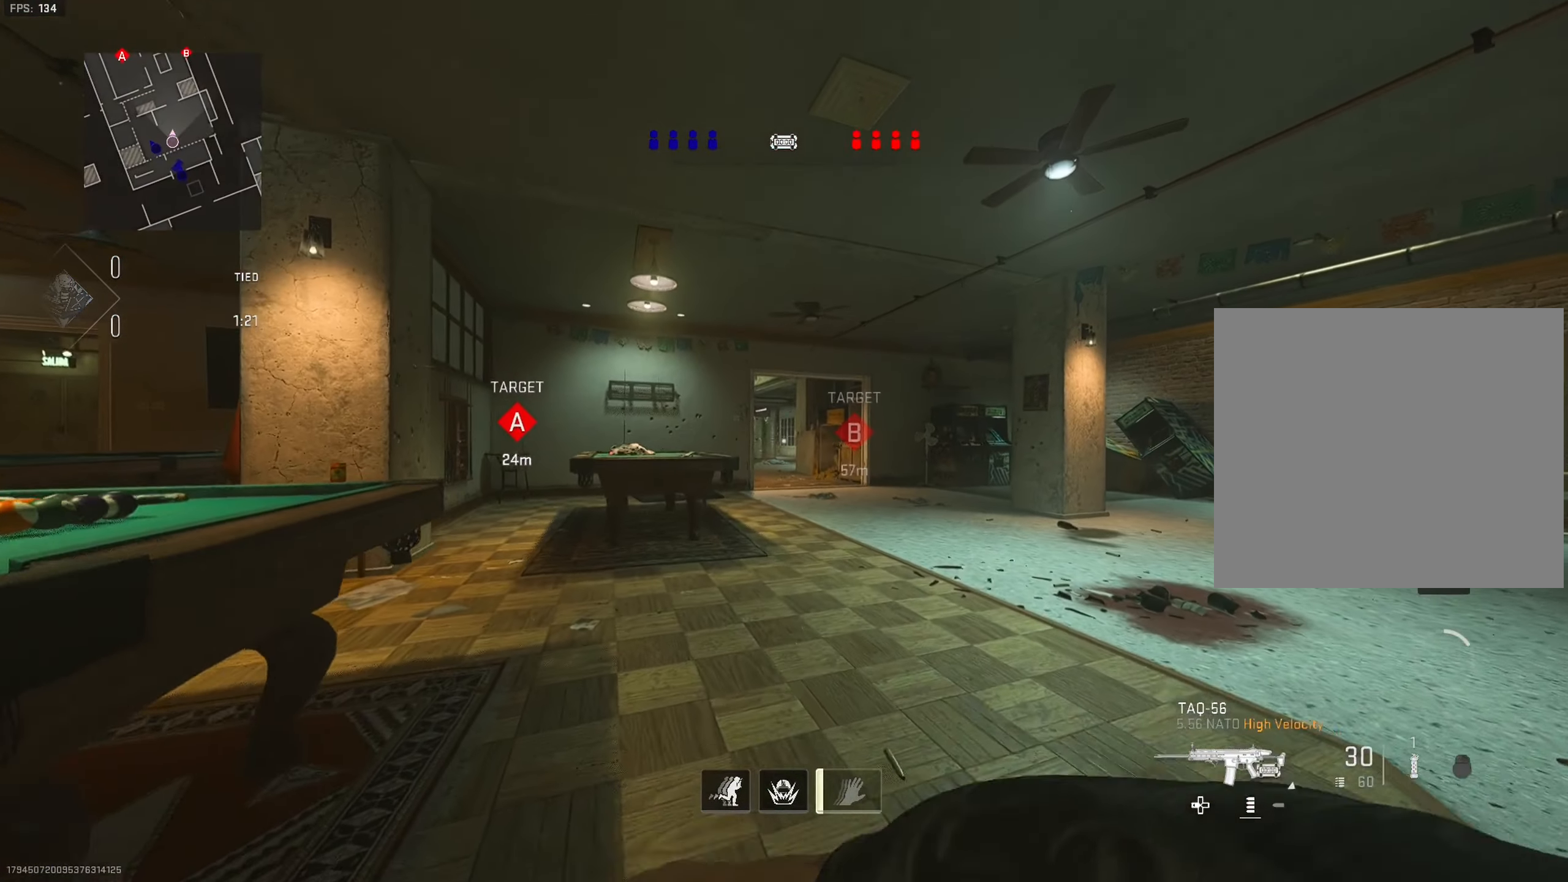
{"buttons": ["L1"], "left_stick": "up", "right_stick": "center", "events": [[167, "R3", "up"], [450, "L1", "down"]]}
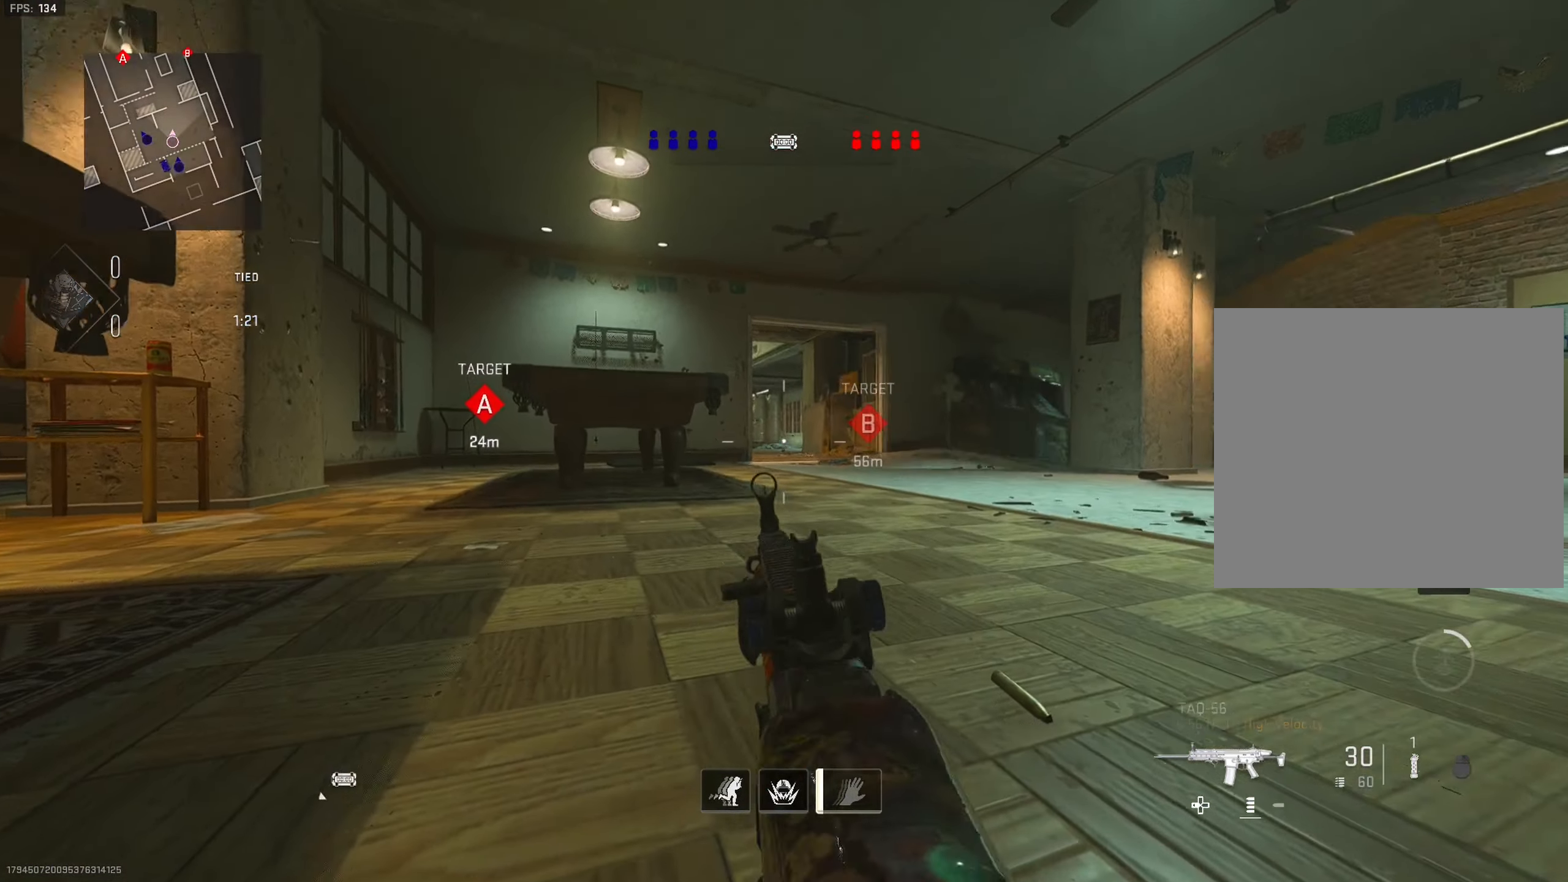
{"buttons": ["L1"], "left_stick": "center", "right_stick": "center", "events": [[34, "left_stick", "center"]]}
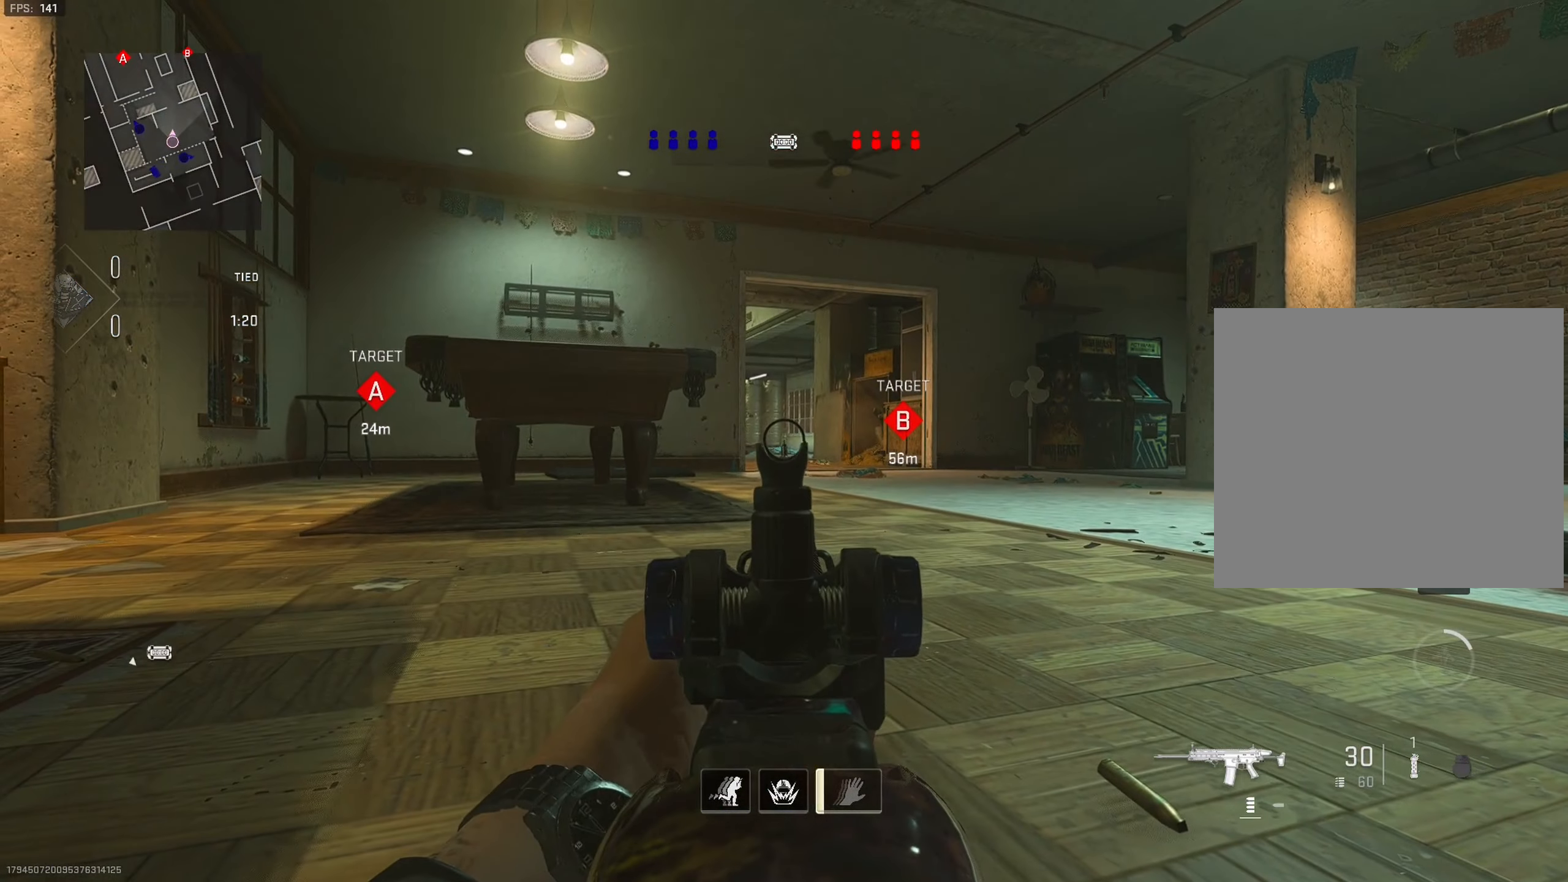
{"buttons": ["L1"], "left_stick": "center", "right_stick": "center", "events": []}
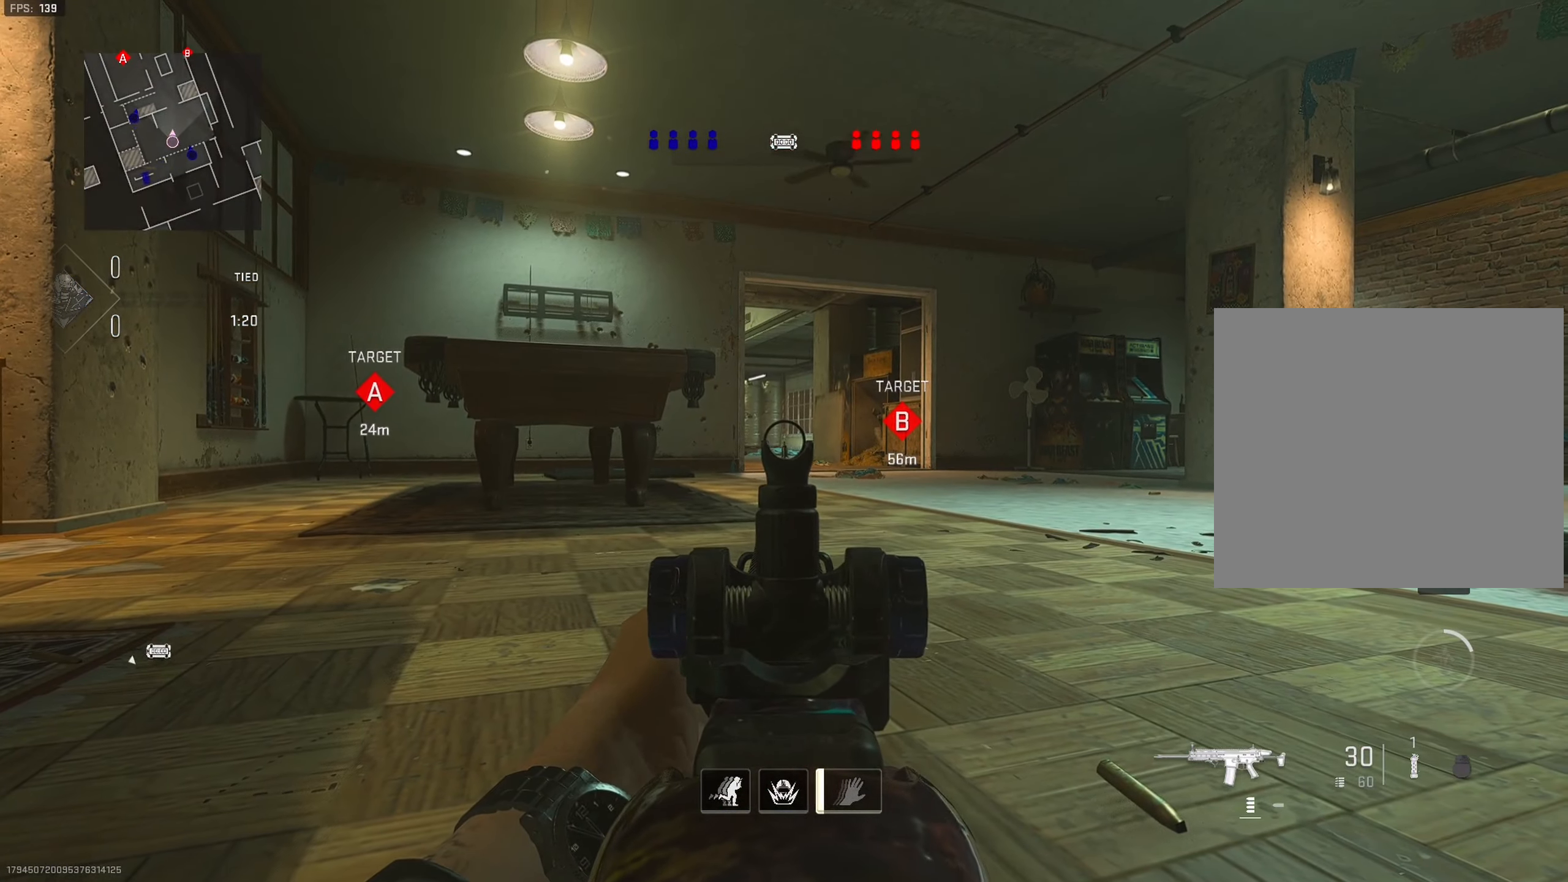
{"buttons": ["L1"], "left_stick": "center", "right_stick": "center", "events": []}
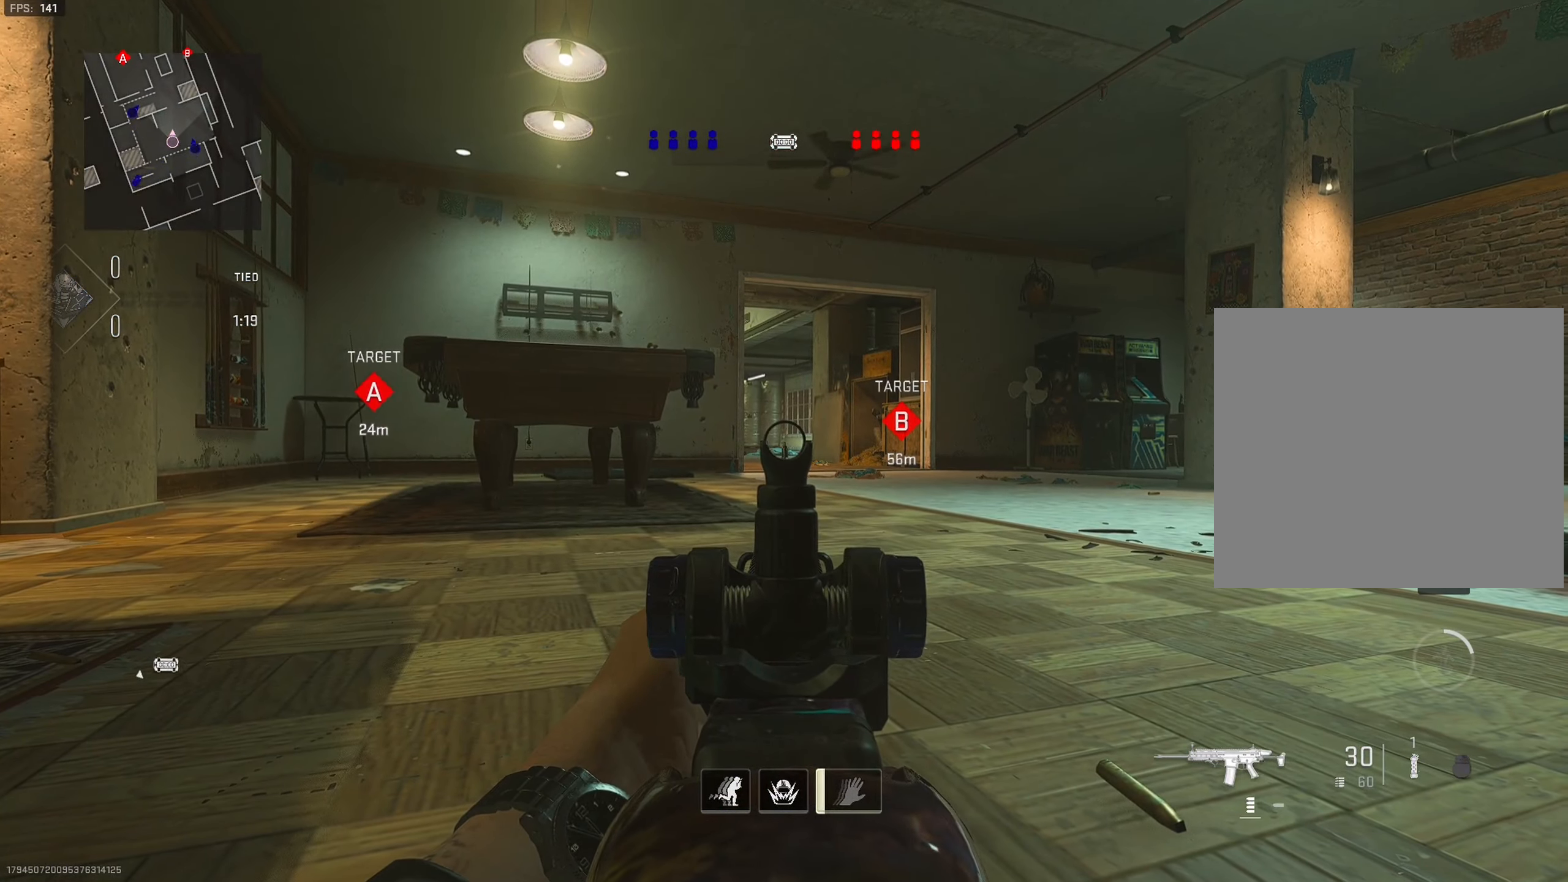
{"buttons": ["L1"], "left_stick": "up-right", "right_stick": "center", "events": [[417, "left_stick", "up-right"]]}
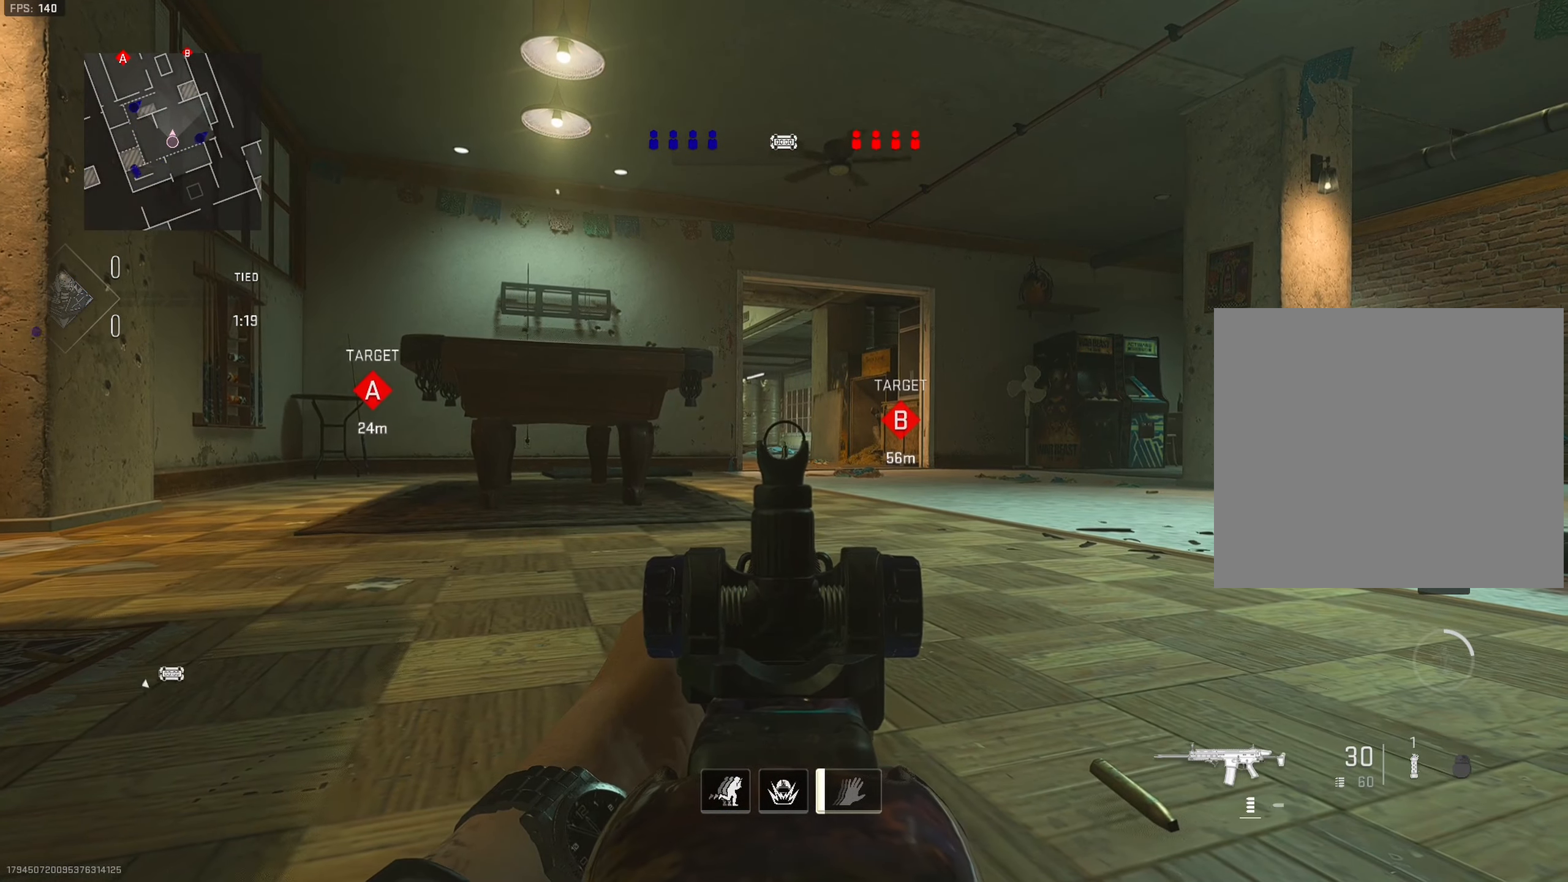
{"buttons": ["L1", "L2"], "left_stick": "up-right", "right_stick": "center", "events": [[367, "L2", "down"]]}
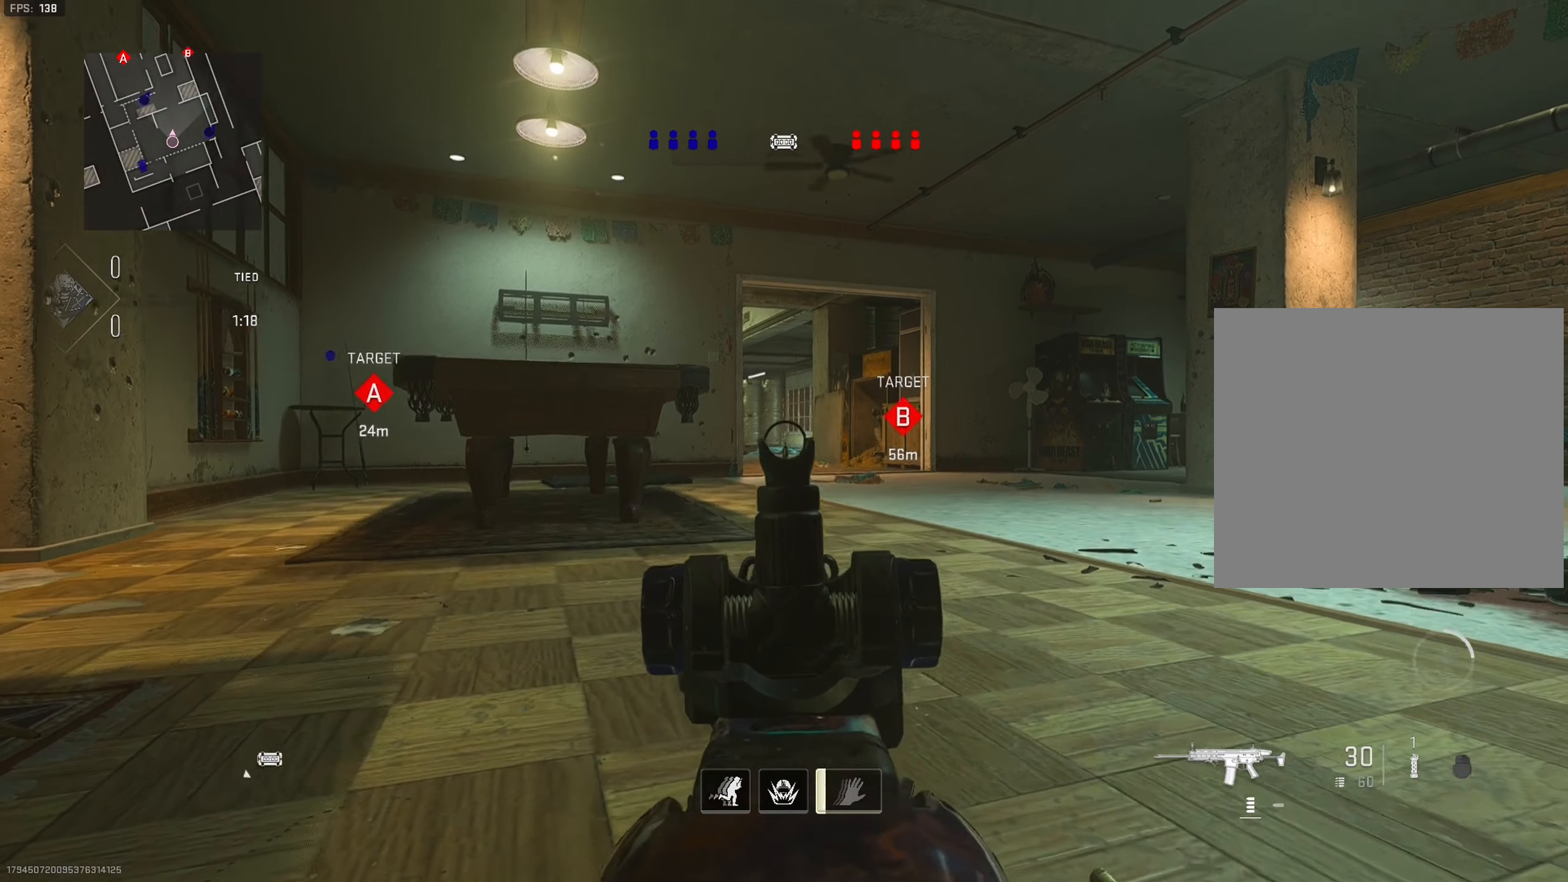
{"buttons": ["L1"], "left_stick": "up", "right_stick": "center", "events": [[84, "L2", "up"], [250, "left_stick", "up"]]}
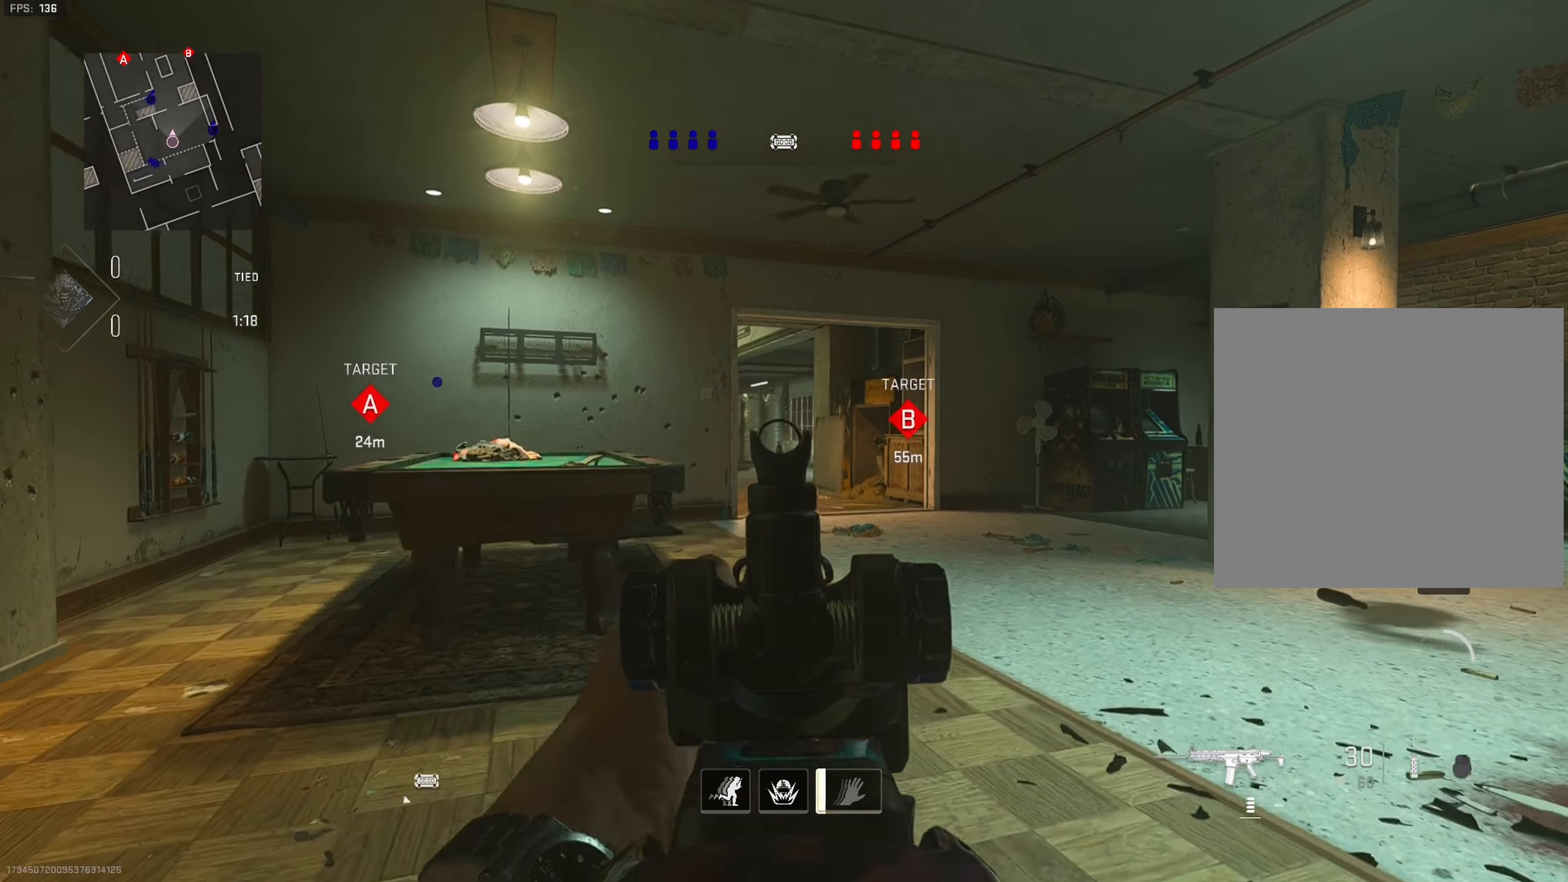
{"buttons": ["L1"], "left_stick": "up", "right_stick": "center", "events": []}
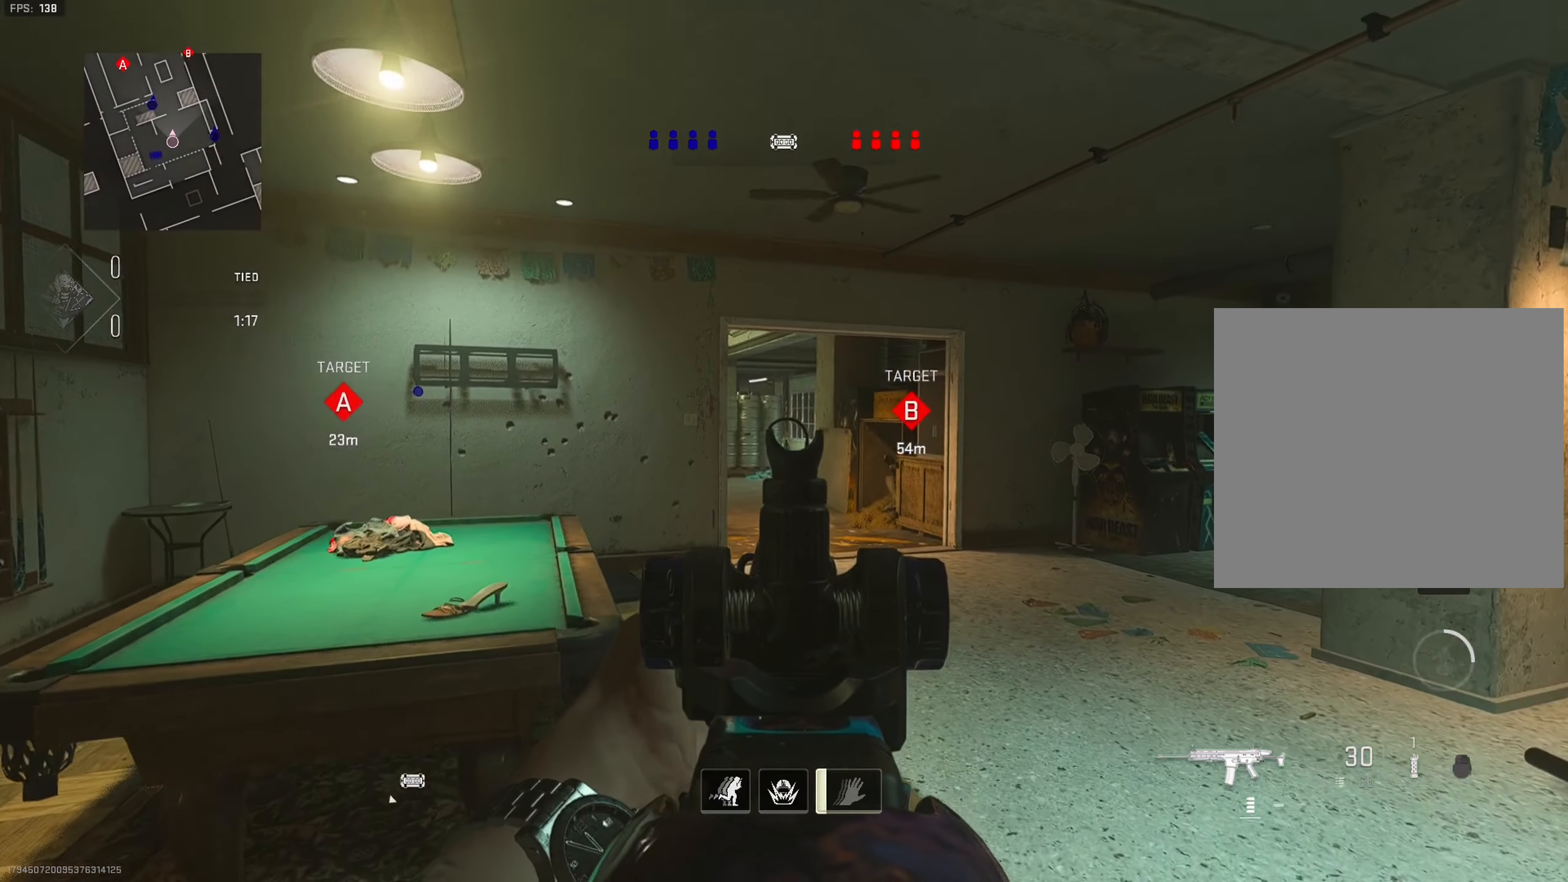
{"buttons": ["L1", "R3"], "left_stick": "up", "right_stick": "center", "events": [[433, "R3", "down"]]}
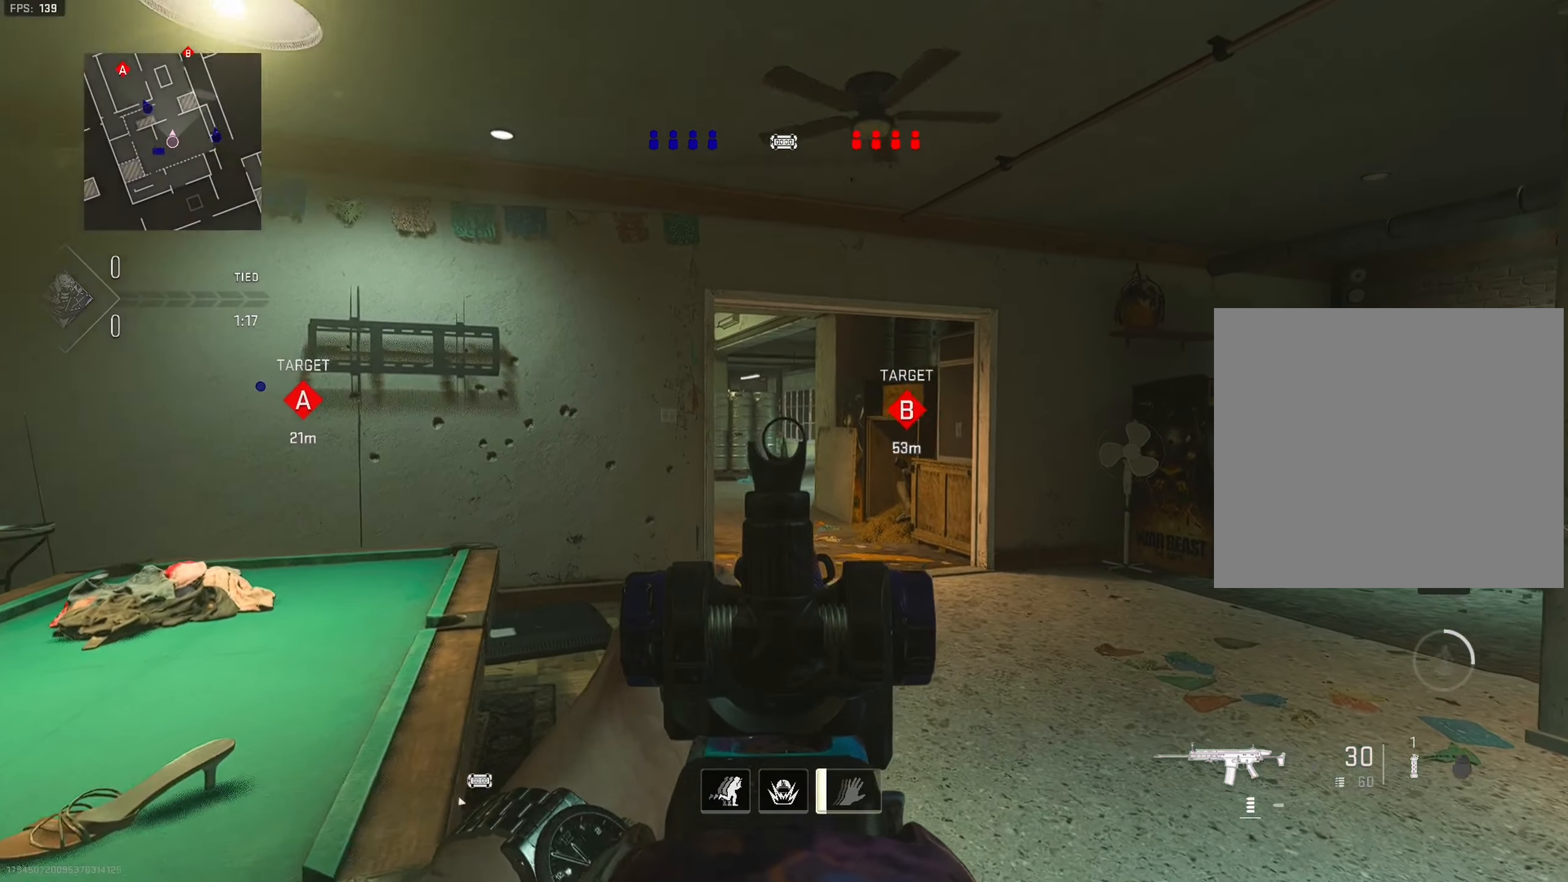
{"buttons": ["L1"], "left_stick": "up", "right_stick": "center", "events": [[350, "R3", "up"]]}
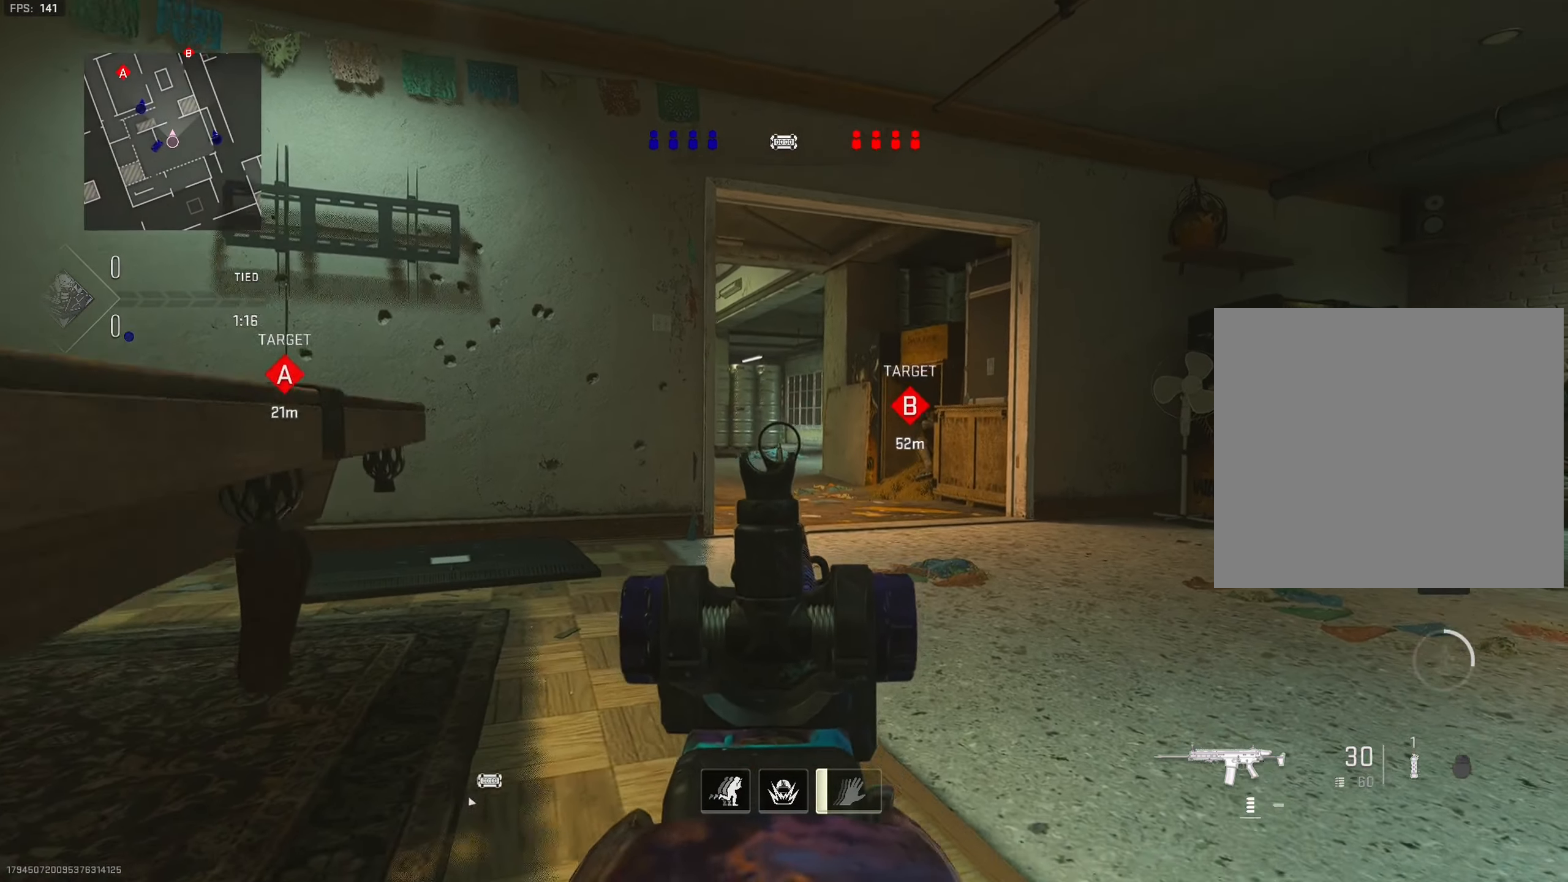
{"buttons": ["L1"], "left_stick": "center", "right_stick": "center", "events": [[100, "left_stick", "center"]]}
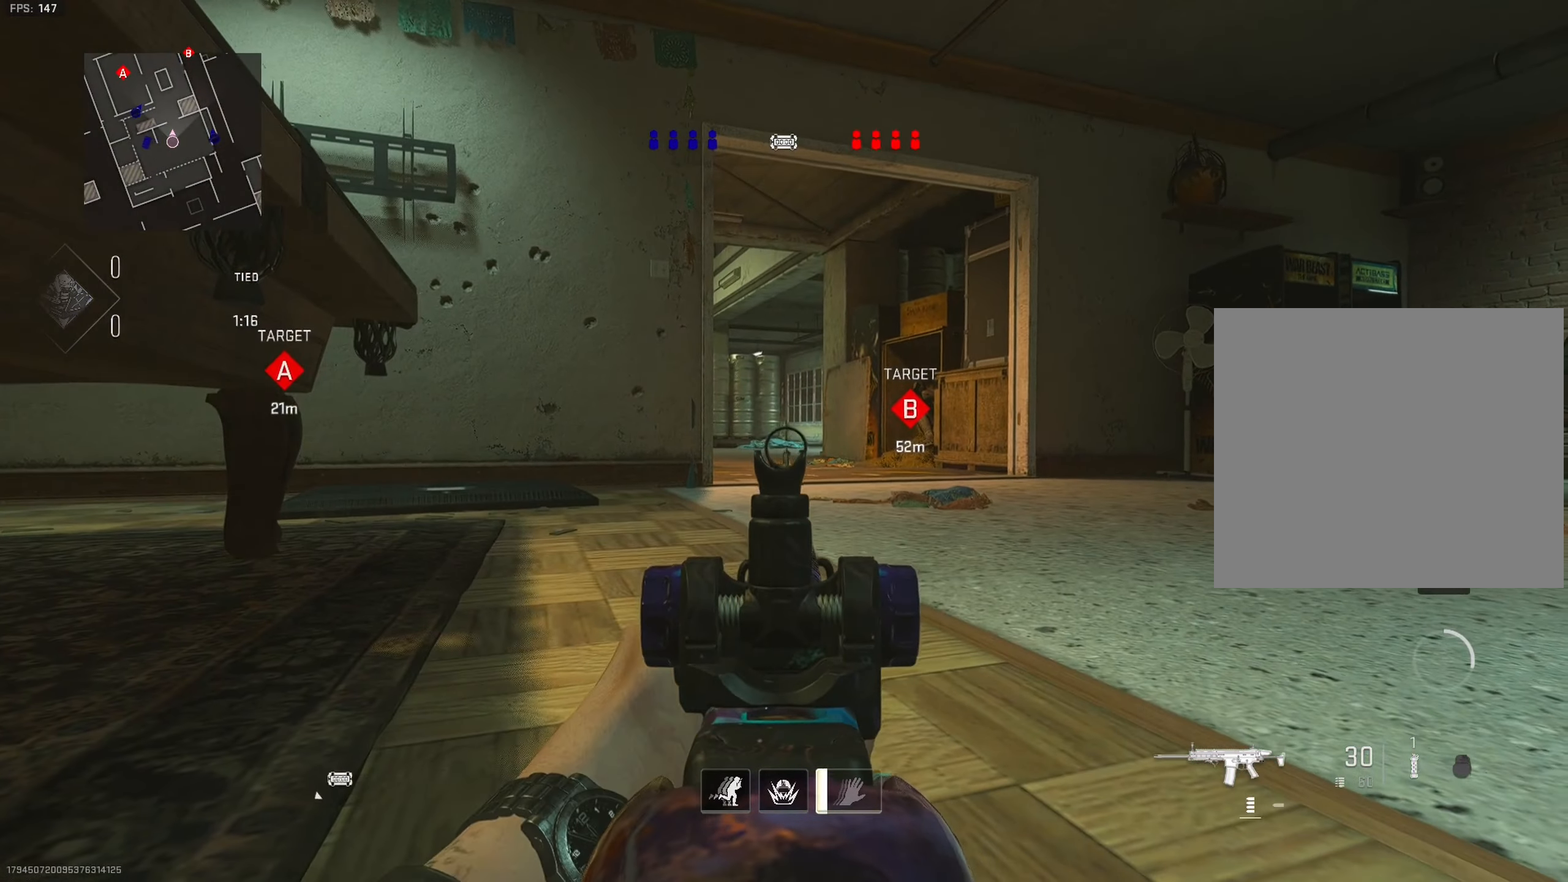
{"buttons": ["L1"], "left_stick": "center", "right_stick": "center", "events": []}
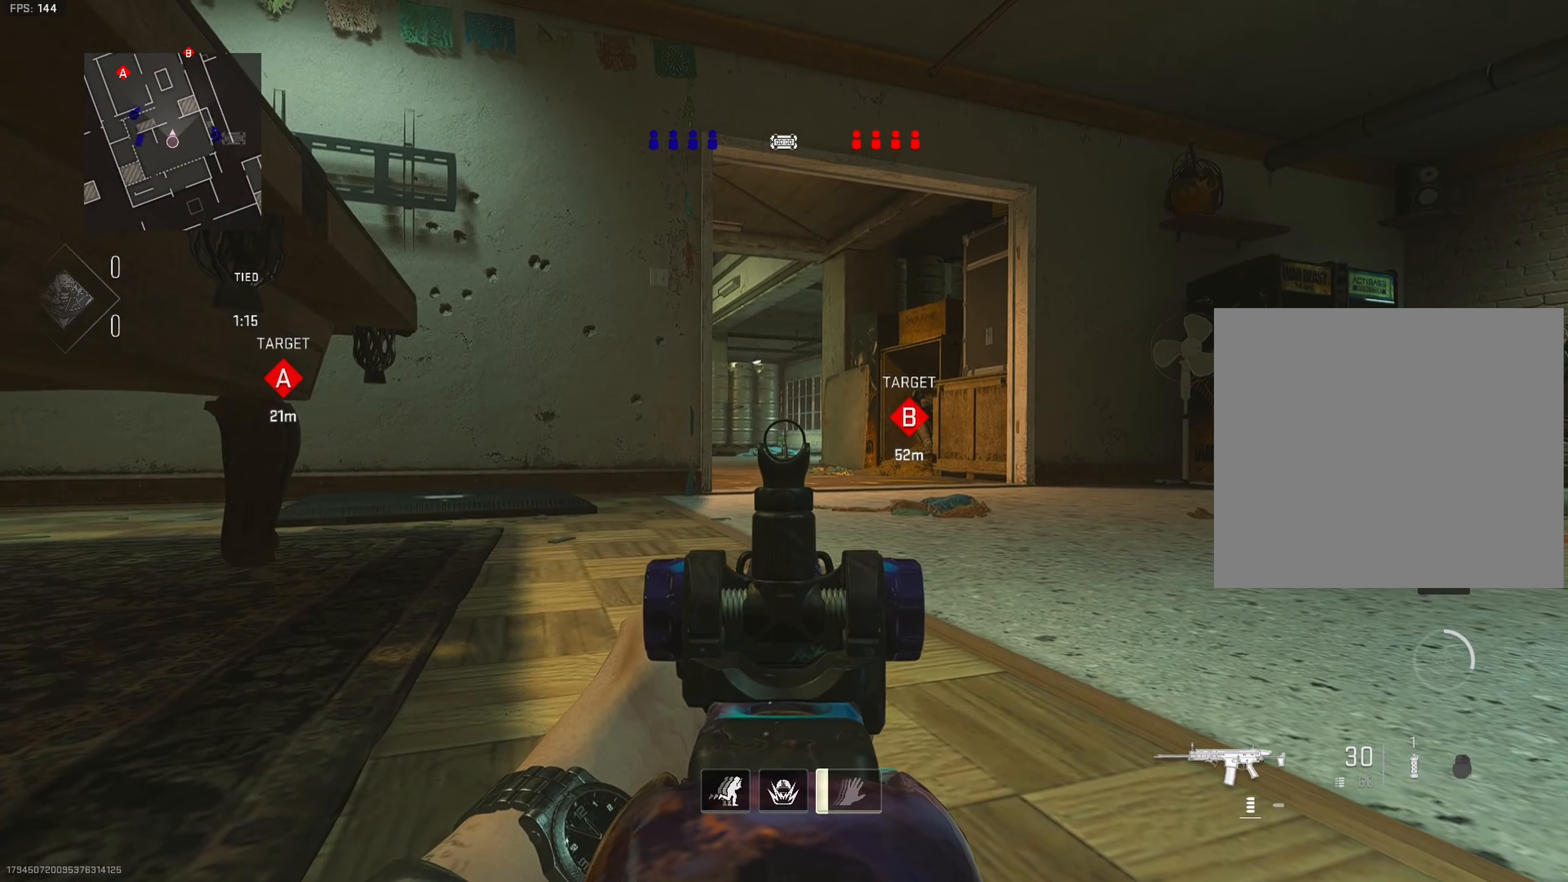
{"buttons": ["L1"], "left_stick": "center", "right_stick": "center", "events": []}
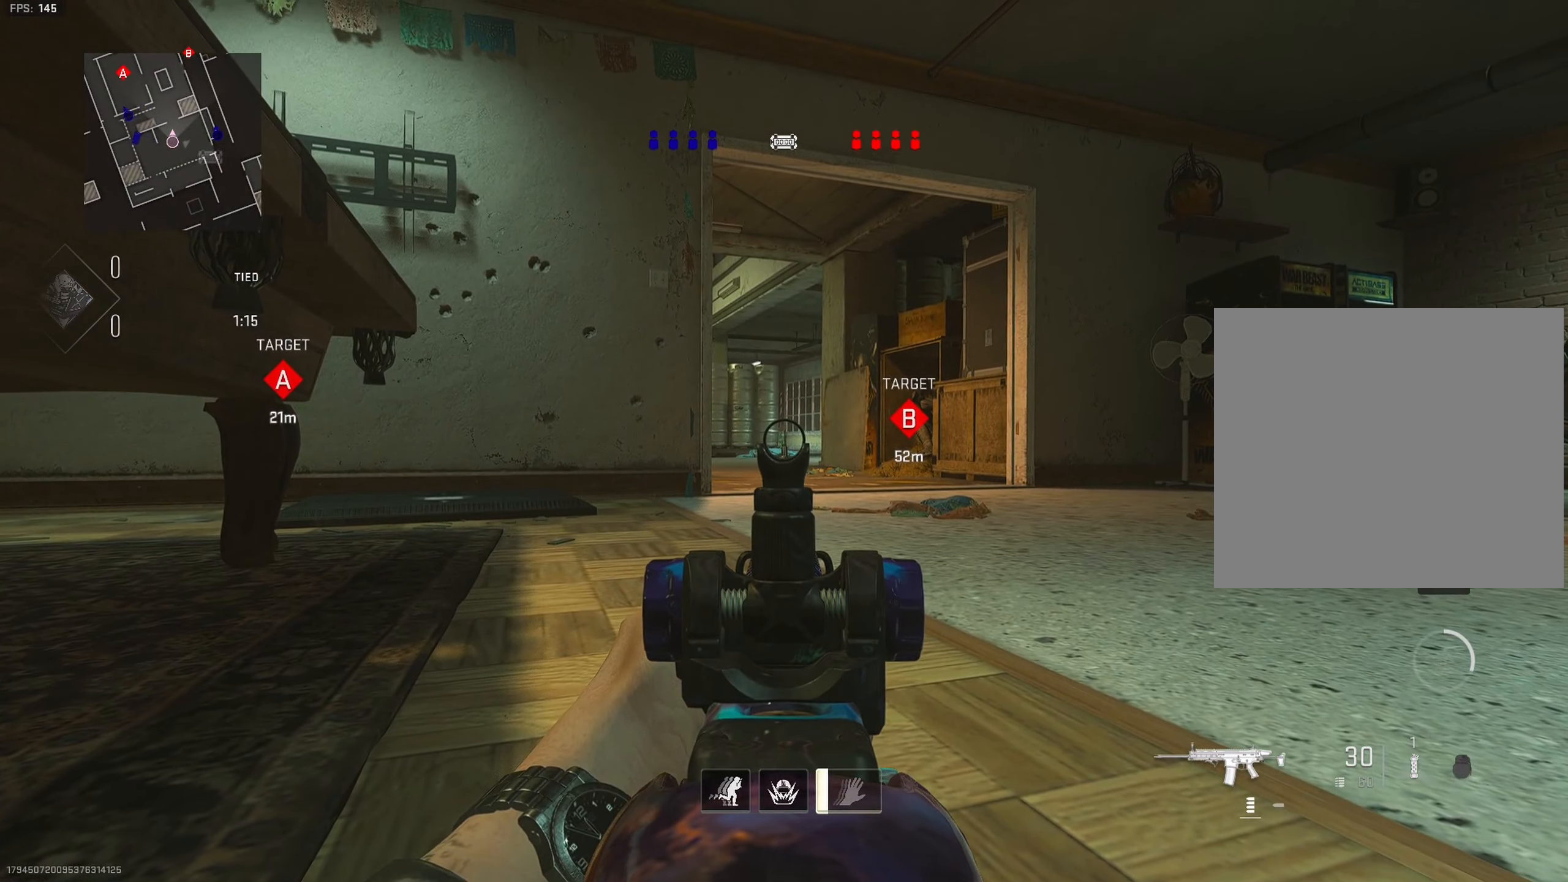
{"buttons": ["L1"], "left_stick": "center", "right_stick": "center", "events": []}
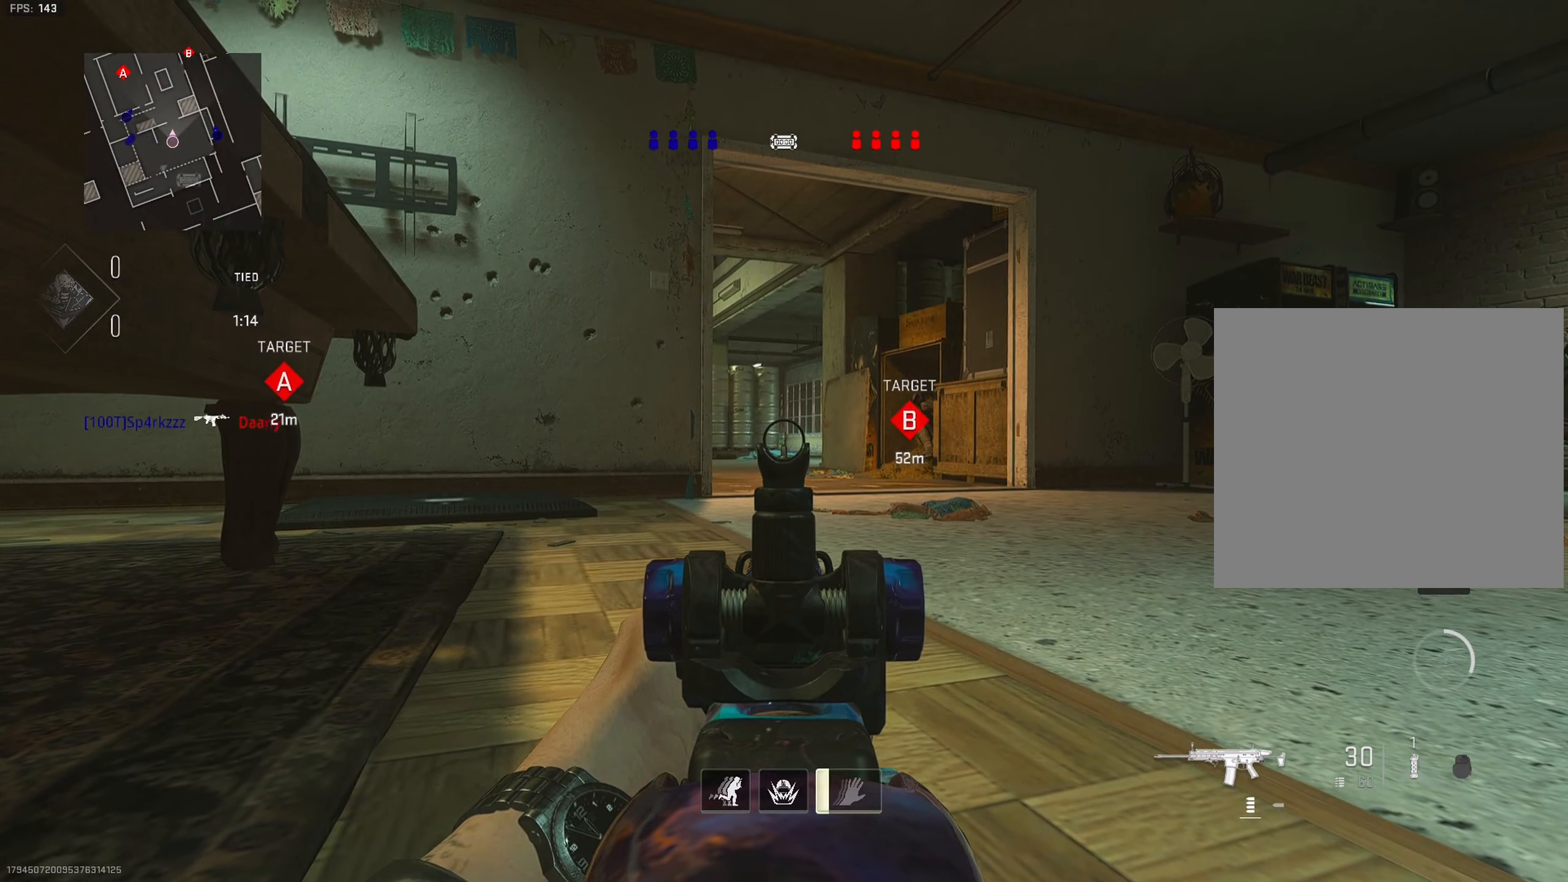
{"buttons": ["L1"], "left_stick": "center", "right_stick": "center", "events": []}
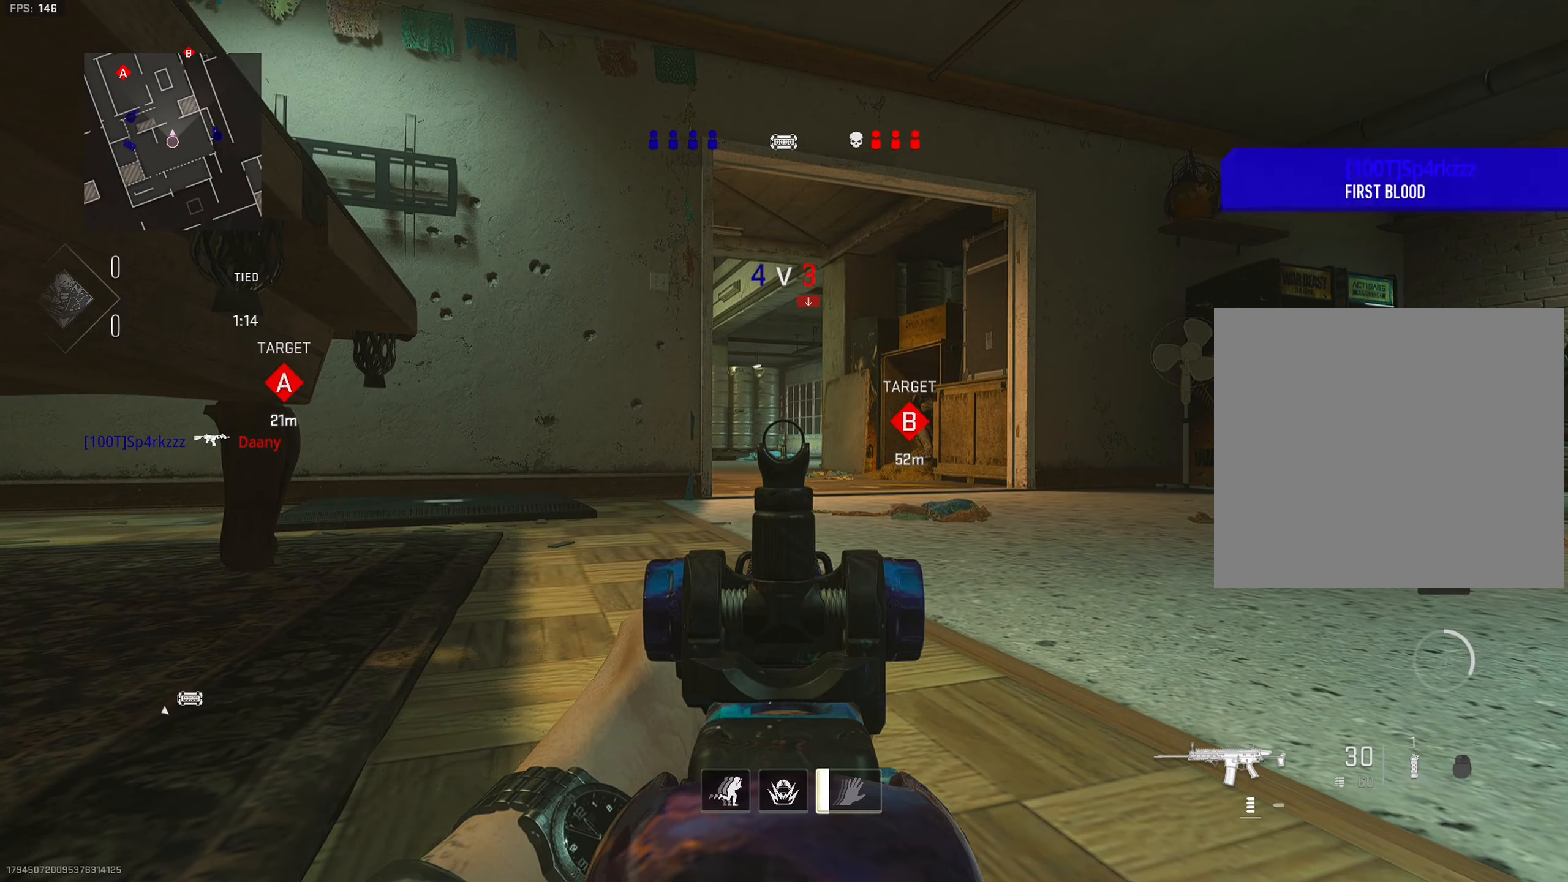
{"buttons": [], "left_stick": "up", "right_stick": "center", "events": [[16, "L2", "down"], [83, "CROSS", "down"], [150, "L1", "up"], [200, "CROSS", "up"], [200, "left_stick", "down"], [316, "L2", "up"], [350, "left_stick", "up"]]}
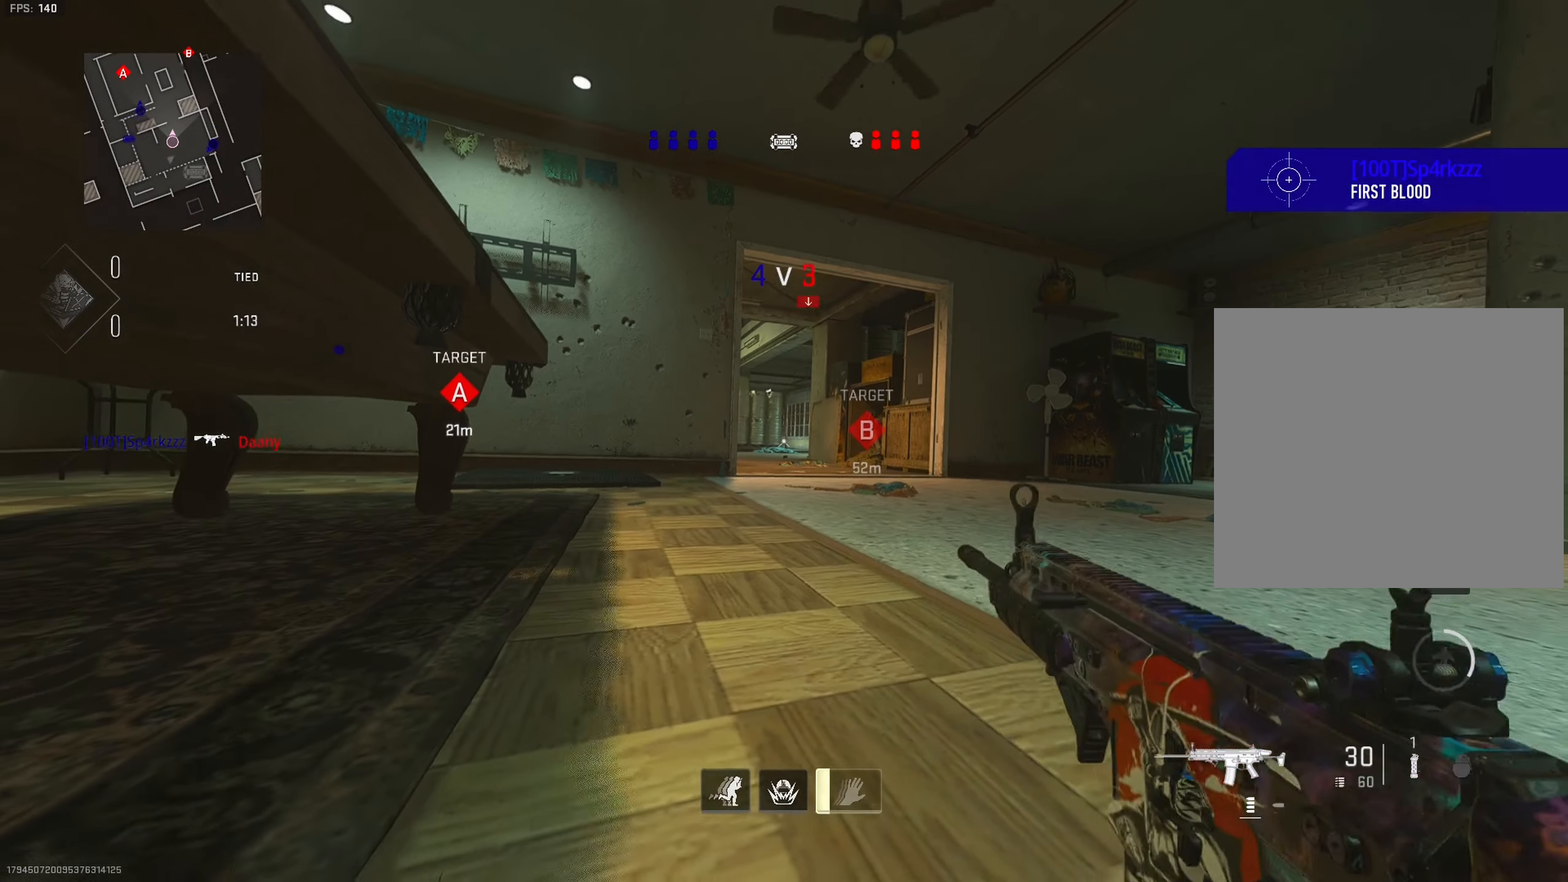
{"buttons": [], "left_stick": "down-right", "right_stick": "center", "events": [[83, "L2", "down"], [250, "left_stick", "right"], [366, "left_stick", "down-right"], [483, "L2", "up"]]}
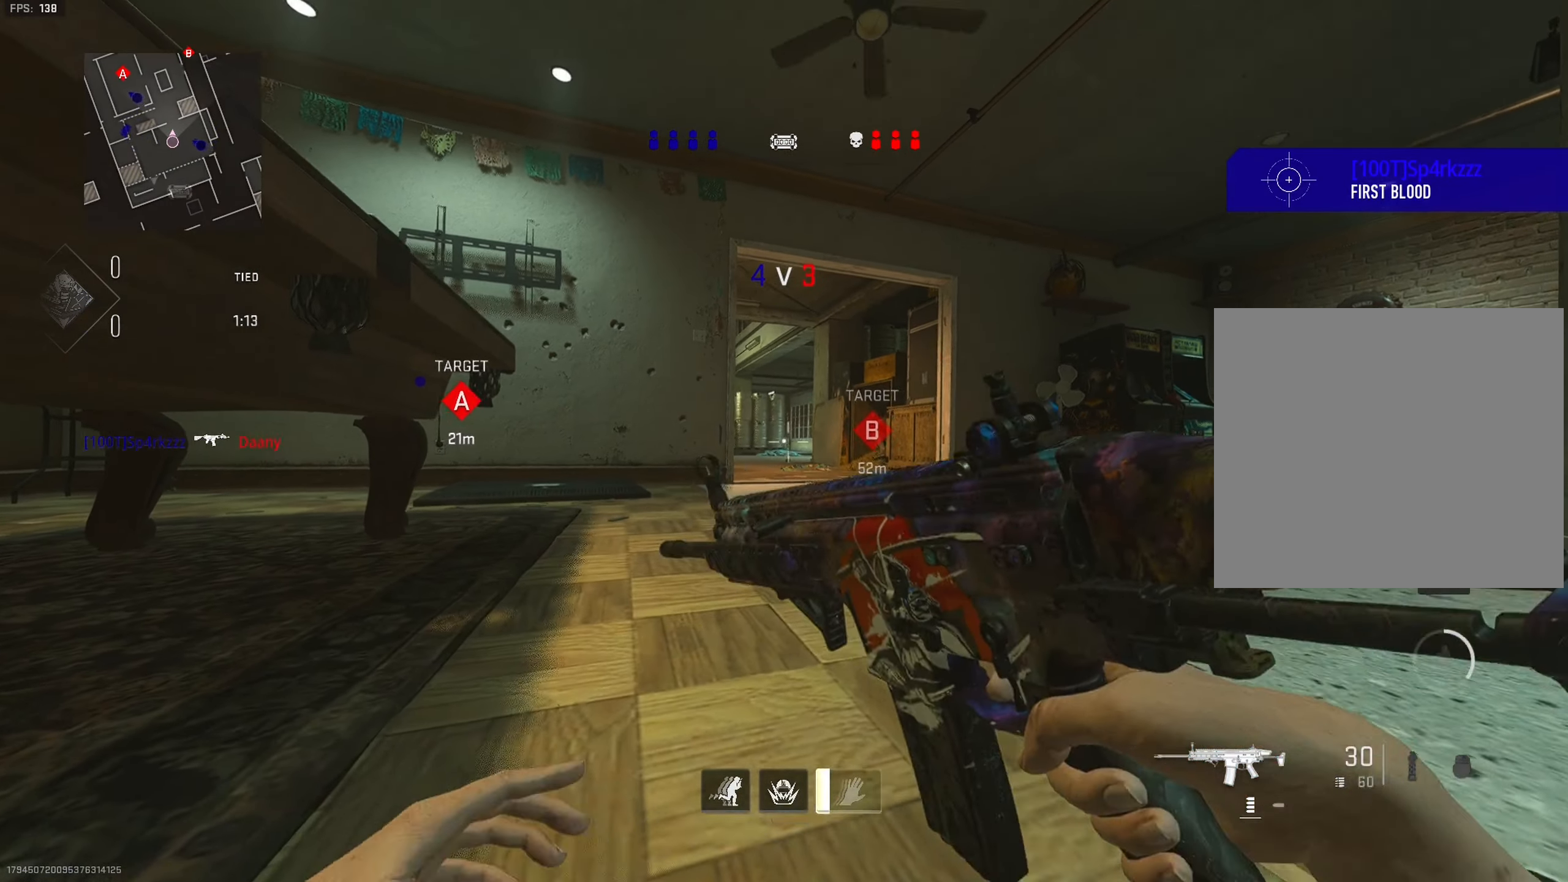
{"buttons": [], "left_stick": "right", "right_stick": "center", "events": [[166, "left_stick", "center"], [267, "left_stick", "up-left"], [350, "left_stick", "up"], [483, "left_stick", "right"]]}
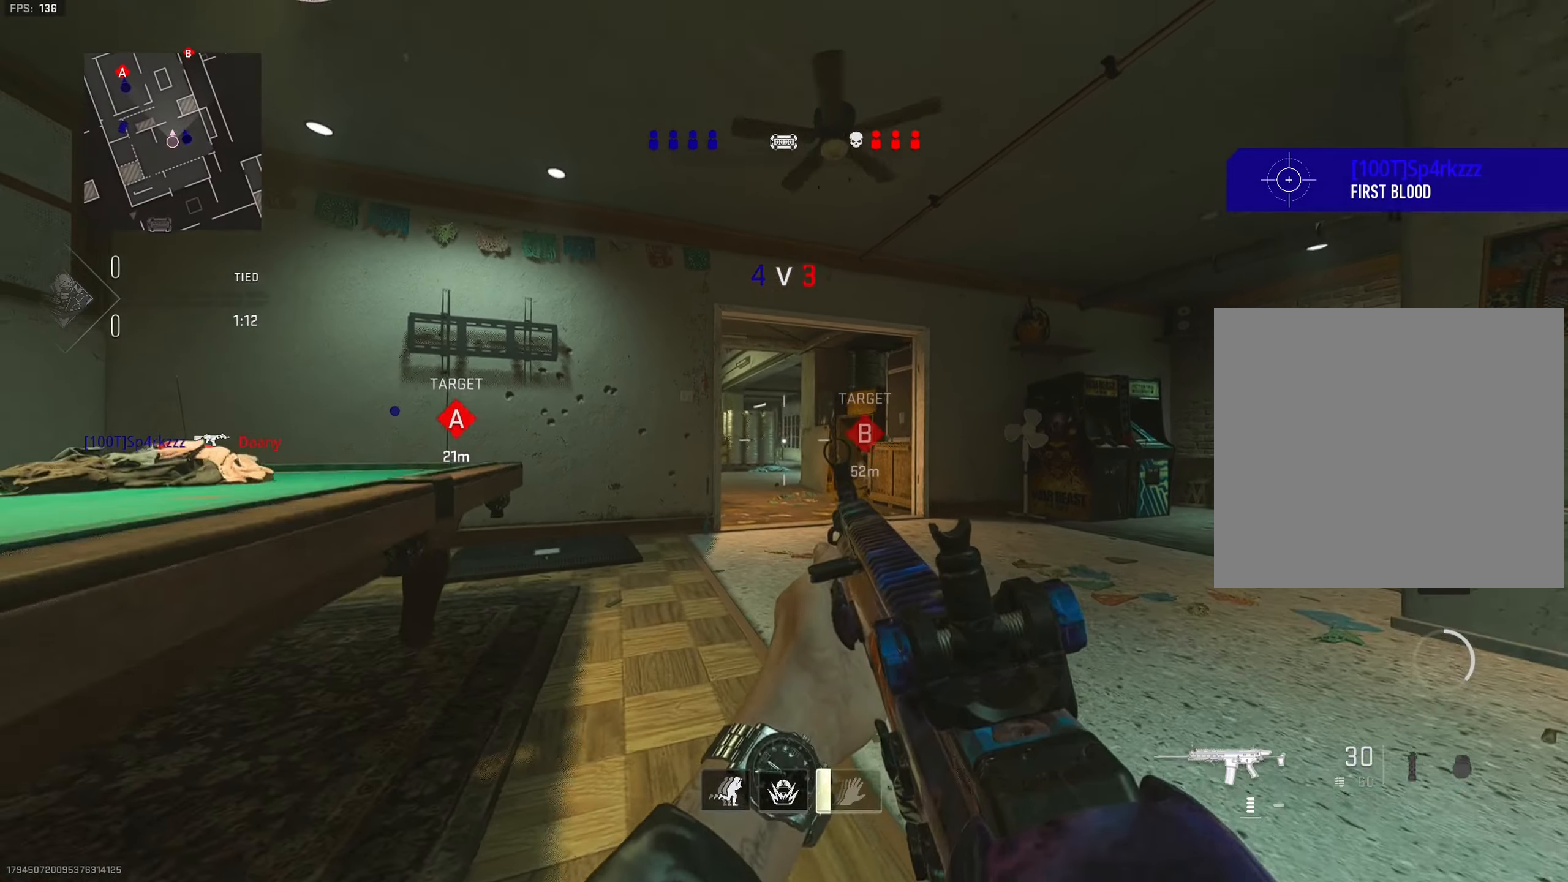
{"buttons": [], "left_stick": "down", "right_stick": "center", "events": [[67, "L2", "down"], [233, "left_stick", "down"], [317, "L2", "up"]]}
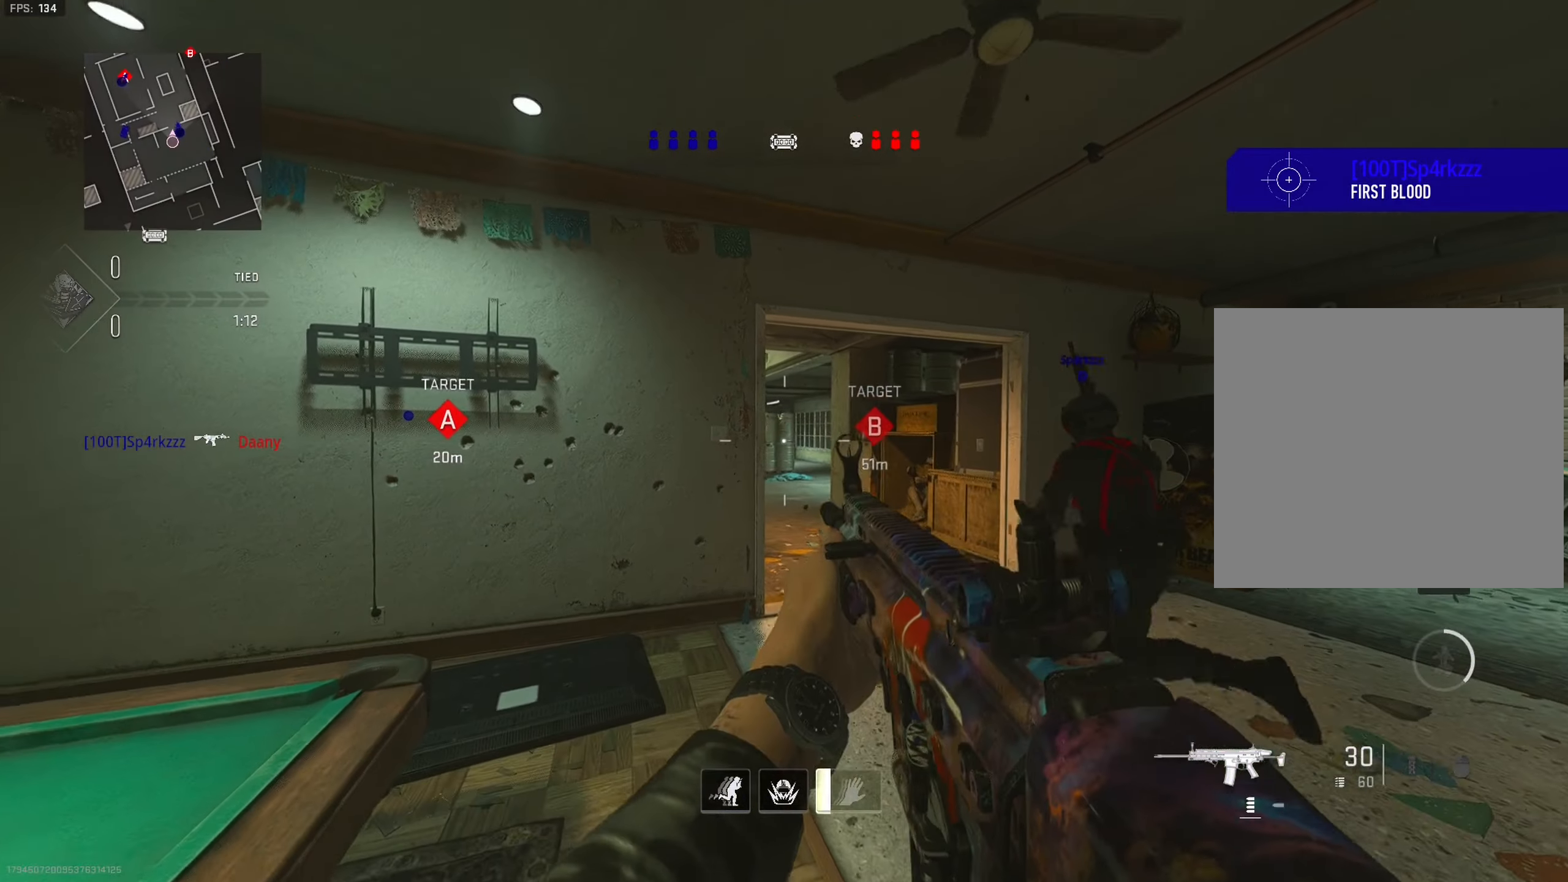
{"buttons": [], "left_stick": "up-left", "right_stick": "center", "events": [[50, "left_stick", "left"], [117, "left_stick", "up-left"]]}
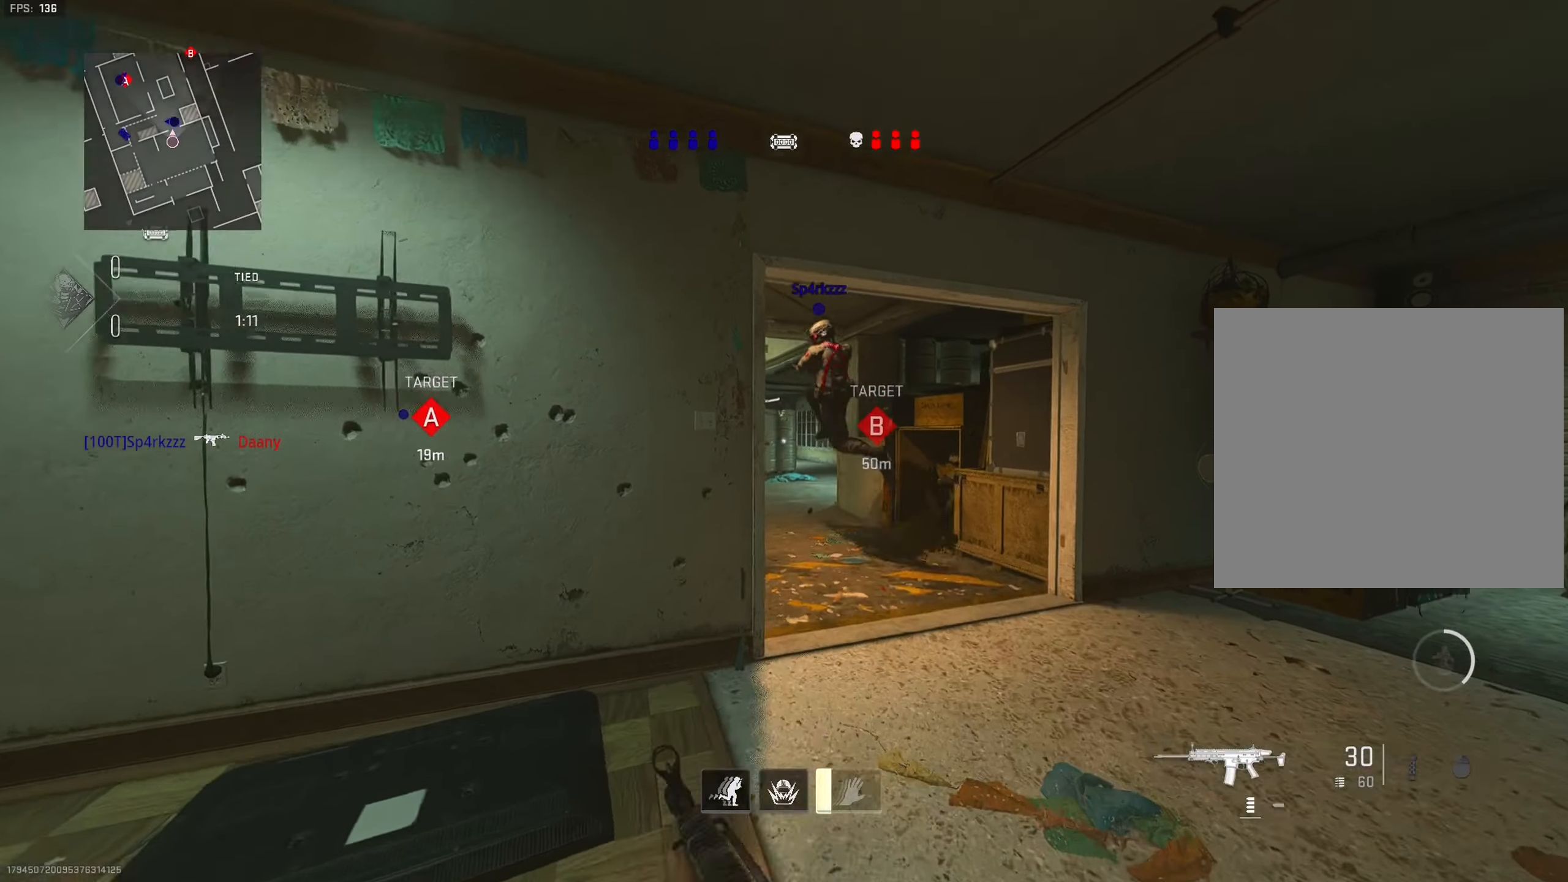
{"buttons": [], "left_stick": "up", "right_stick": "center", "events": [[100, "left_stick", "left"], [233, "left_stick", "up"], [367, "TRIANGLE", "down"], [367, "left_stick", "center"], [433, "left_stick", "up"], [500, "TRIANGLE", "up"]]}